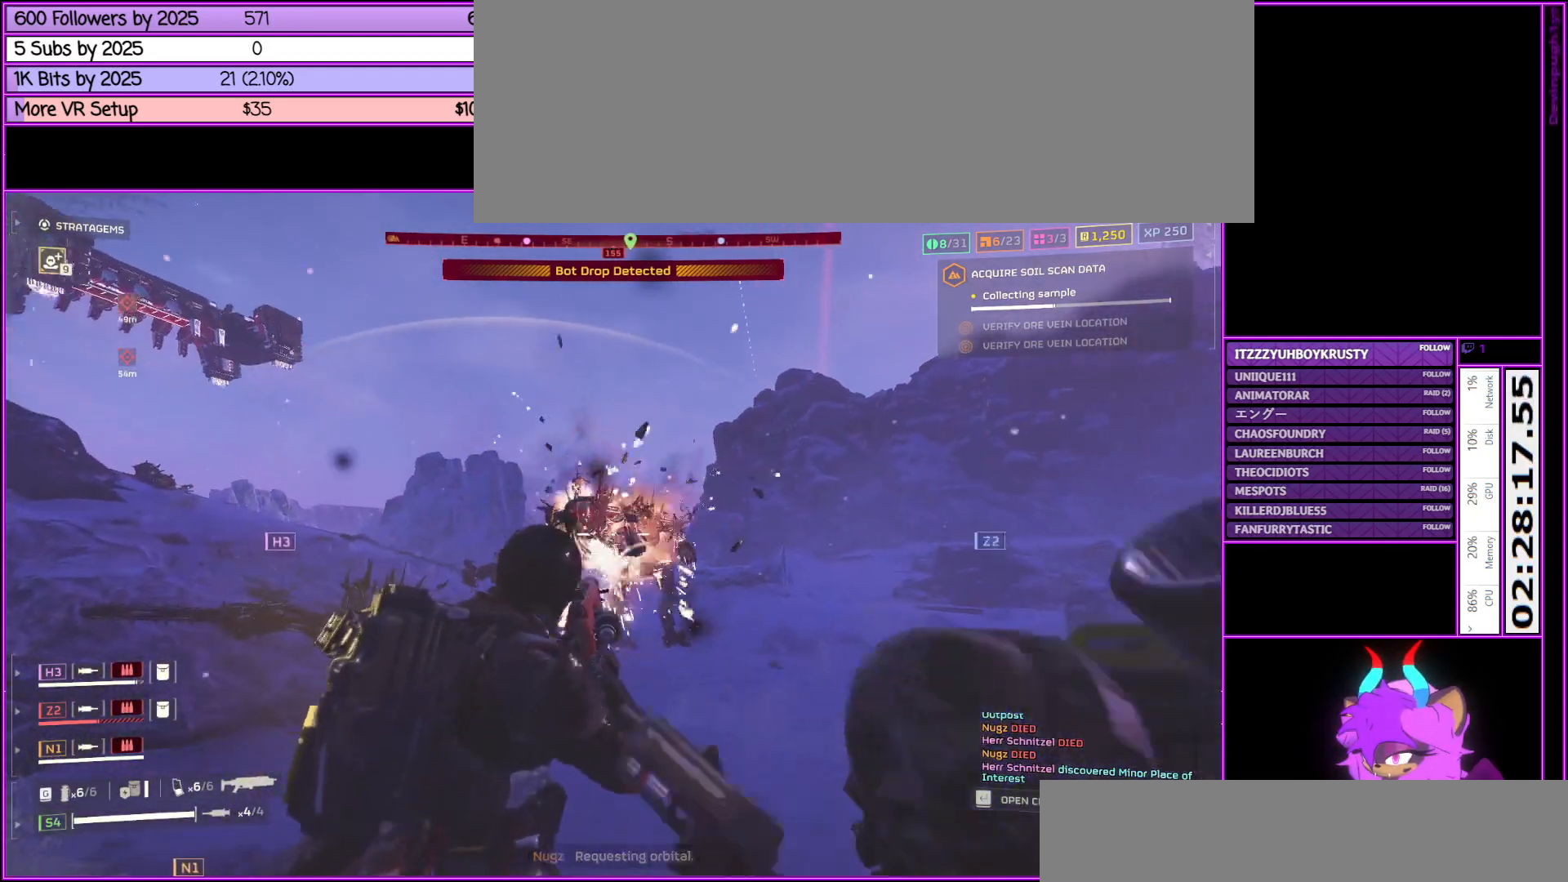
Gameplay with keyboard and mouse; each line is a JSON object with the keys and mouse buttons held at the frame after it. "events" lists presses ("down") and releases ("up") of ".", "/", "0", "1", "2", "3", "4", "5", "6", "7", "8", "9", "a", "alt_l", "alt_r", "b", "backslash", "backspace", "c", "caps_lock", "comma", "ctrl_l", "ctrl_r", "d", "down", "e", "equals", "escape", "f", "f1", "f10", "f11", "f12", "f2", "f3", "f4", "f5", "f6", "f7", "f8", "f9", "g", "h", "i", "j", "k", "l", "lbracket", "left", "m", "minus", "n", "o", "p", "q", "quote", "r", "rbracket", "return", "right", "s", "semicolon", "shift_l", "shift_r", "space", "super", "t", "tab", "tilde", "u", "up", "v", "w", "x", "y", "z", "mouse_left", "mouse_middle", "mouse_right", "mouse_wheel_up" and "mouse_wheel_down" between this image and that frame as [ms after this image, input, new state], when the widget could be followed in between. "mouse_left", "mouse_middle", "mouse_right", "mouse_wheel_up", "mouse_wheel_down" = the "left", "middle", "right", "wheel_up", "wheel_down" buttons of the "mouse" list. No other keys are recorded. Not read: mouse_move.
{"keys": ["d"], "mouse": ["left", "right"], "events": [[67, "mouse_left", "up"], [117, "w", "up"], [167, "mouse_left", "down"], [267, "mouse_left", "up"], [300, "mouse_left", "down"], [450, "mouse_left", "up"], [500, "mouse_left", "down"]]}
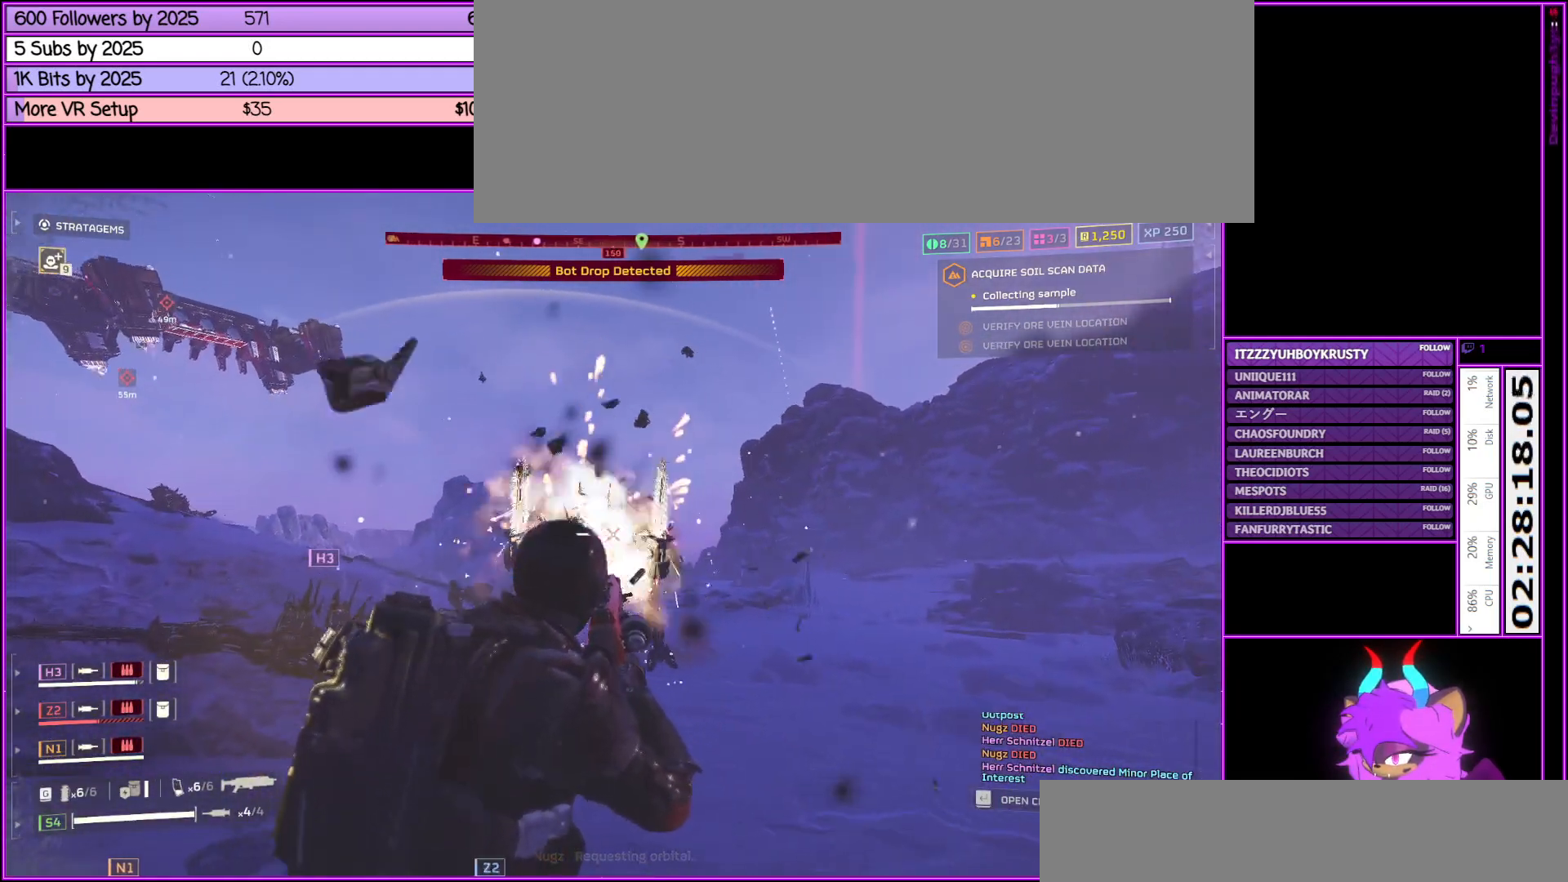
{"keys": ["d", "s"], "mouse": ["right"], "events": [[150, "mouse_left", "up"], [183, "mouse_left", "down"], [333, "mouse_left", "up"], [383, "mouse_left", "down"], [467, "s", "down"], [500, "mouse_left", "up"]]}
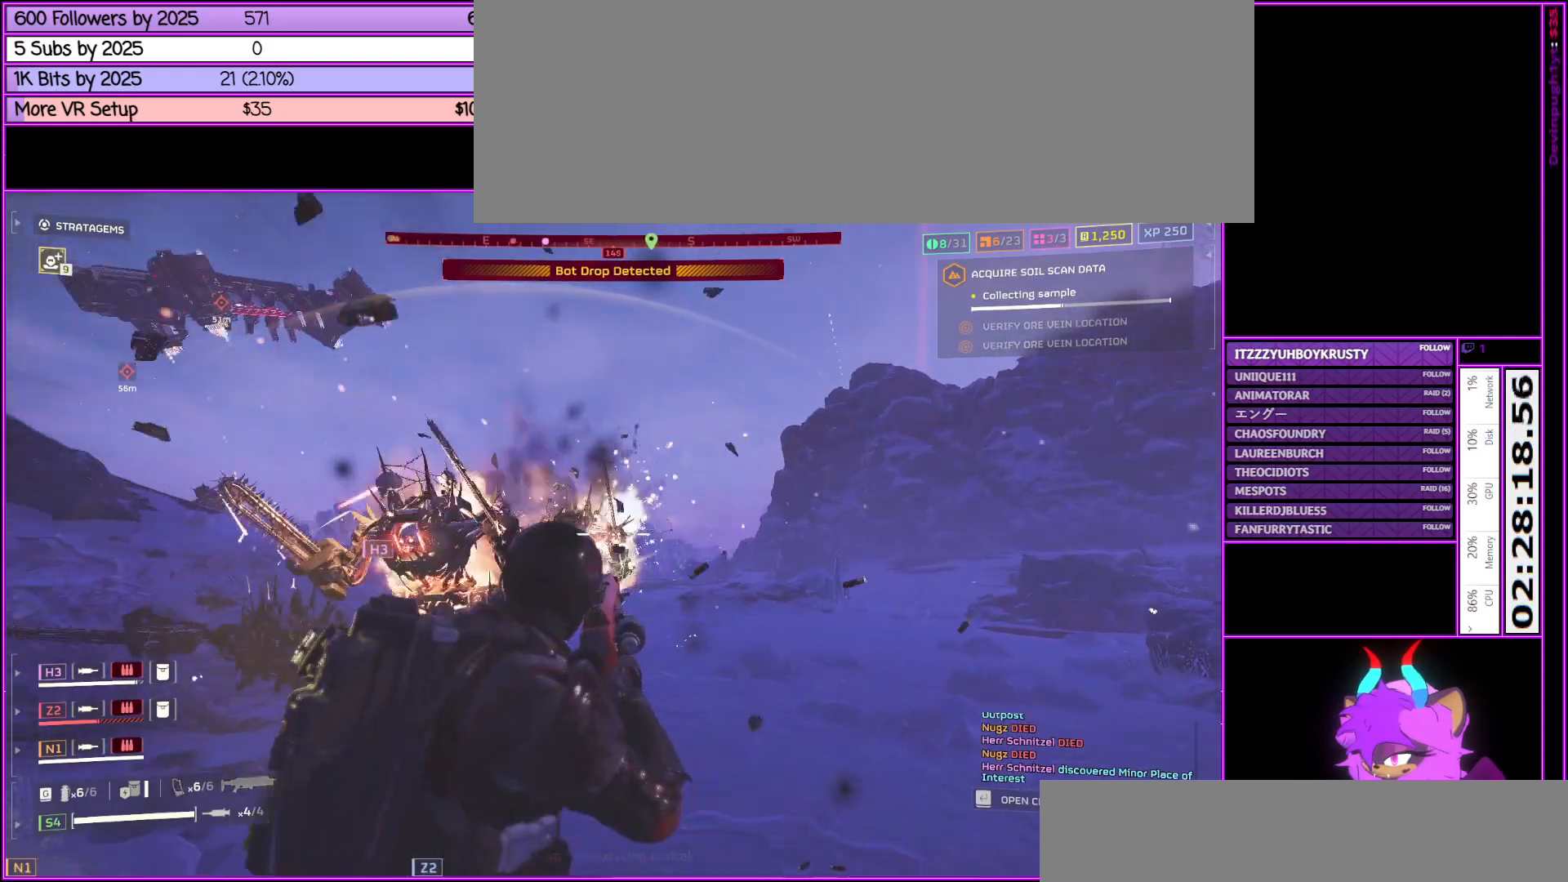
{"keys": ["d", "shift_l"], "mouse": [], "events": [[50, "mouse_left", "down"], [200, "mouse_left", "up"], [250, "mouse_left", "down"], [383, "mouse_left", "up"], [483, "mouse_right", "up"], [483, "s", "up"], [483, "shift_l", "down"]]}
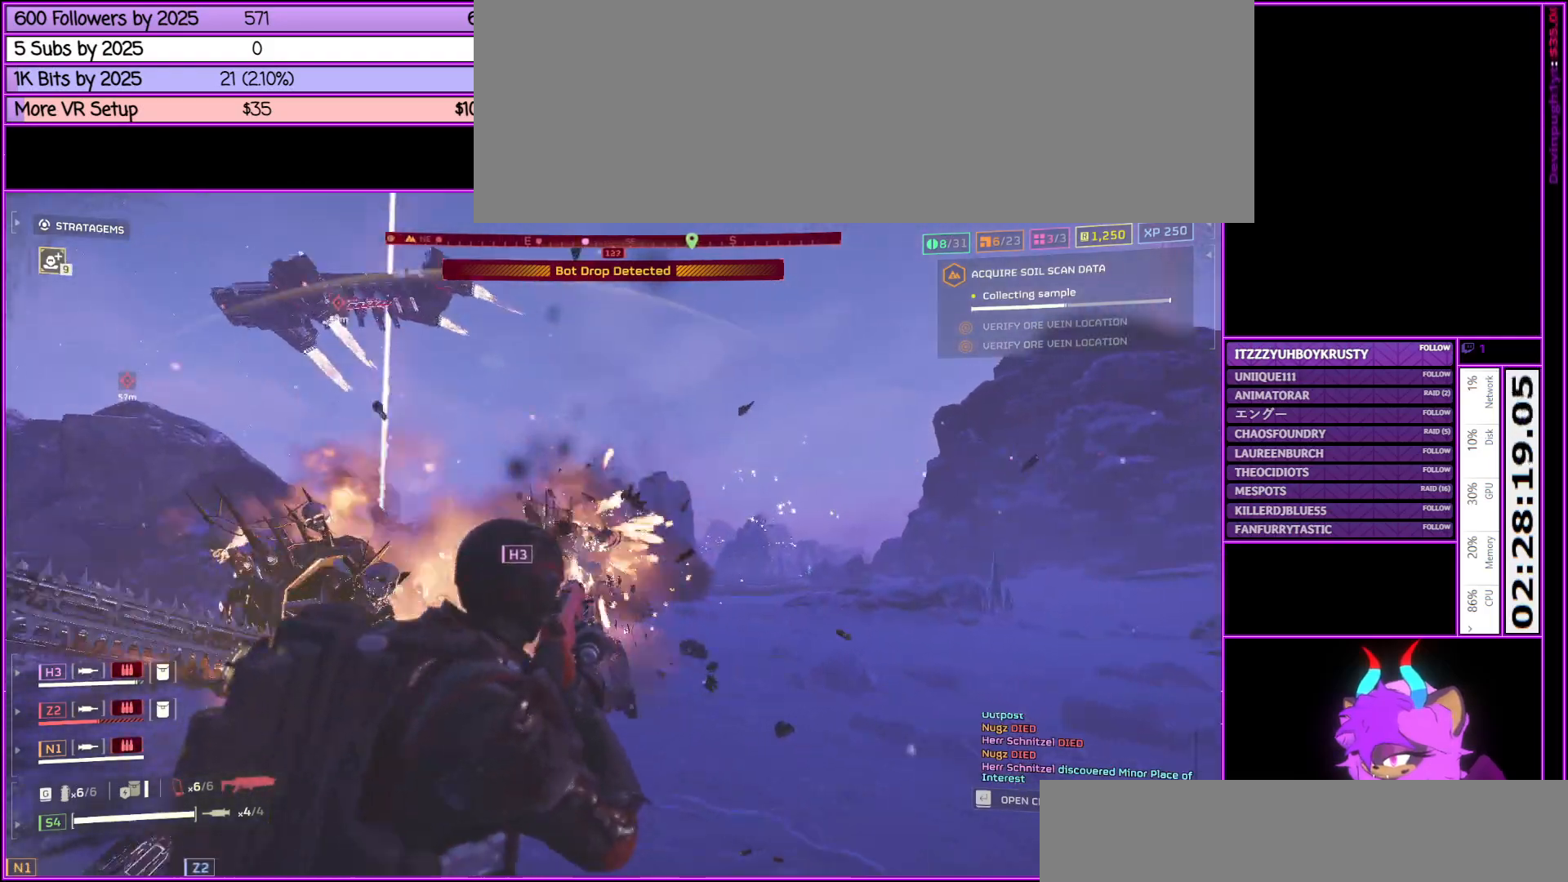
{"keys": ["d", "shift_l", "w"], "mouse": [], "events": [[450, "w", "down"]]}
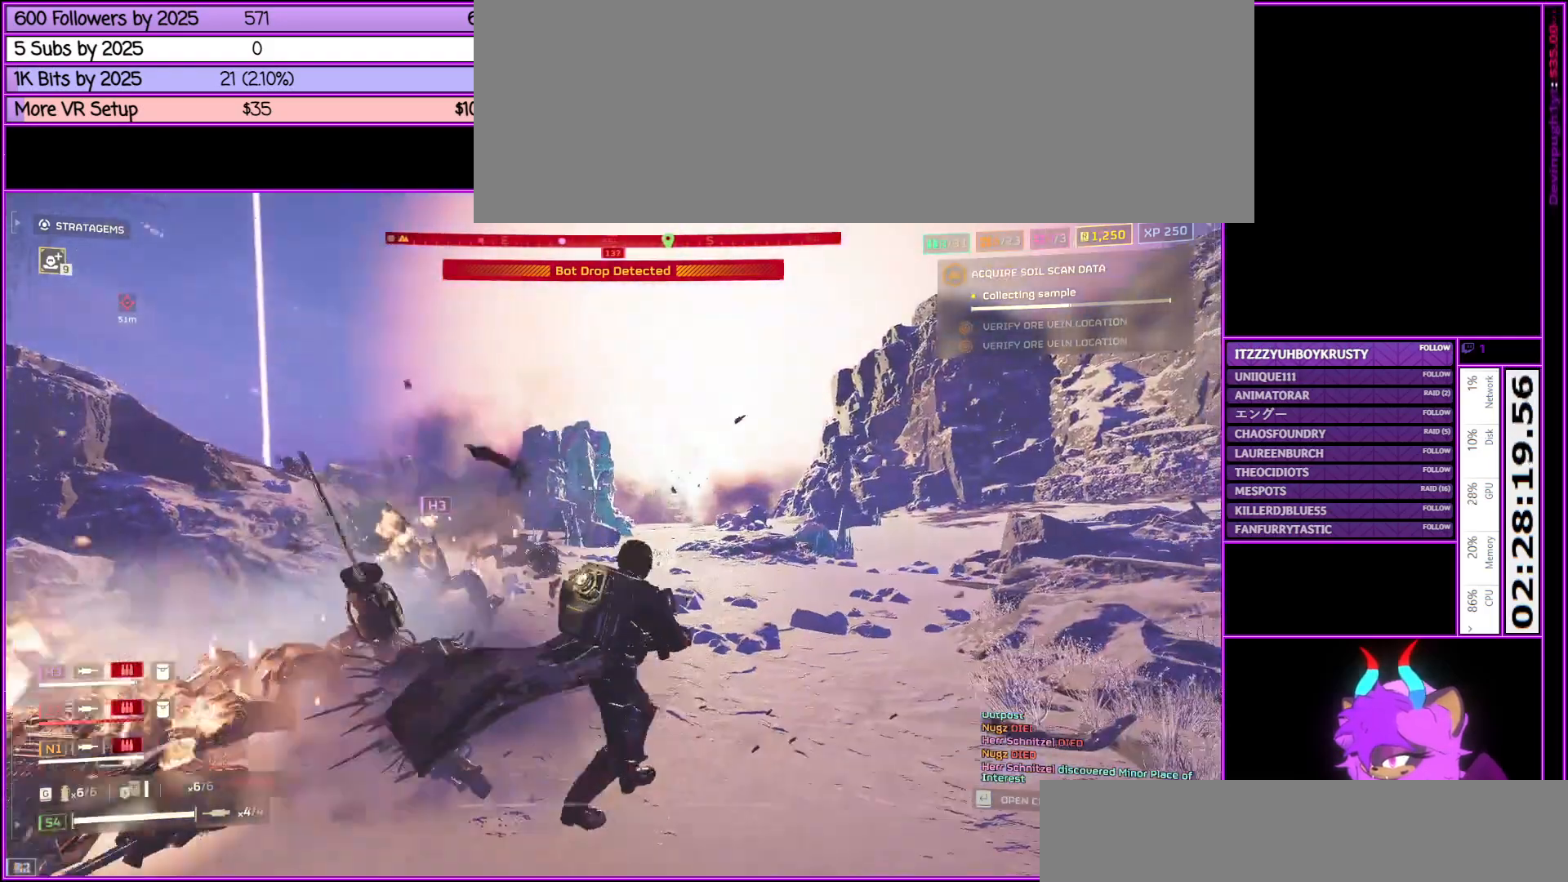
{"keys": ["r", "shift_l", "w"], "mouse": [], "events": [[283, "d", "up"], [417, "r", "down"]]}
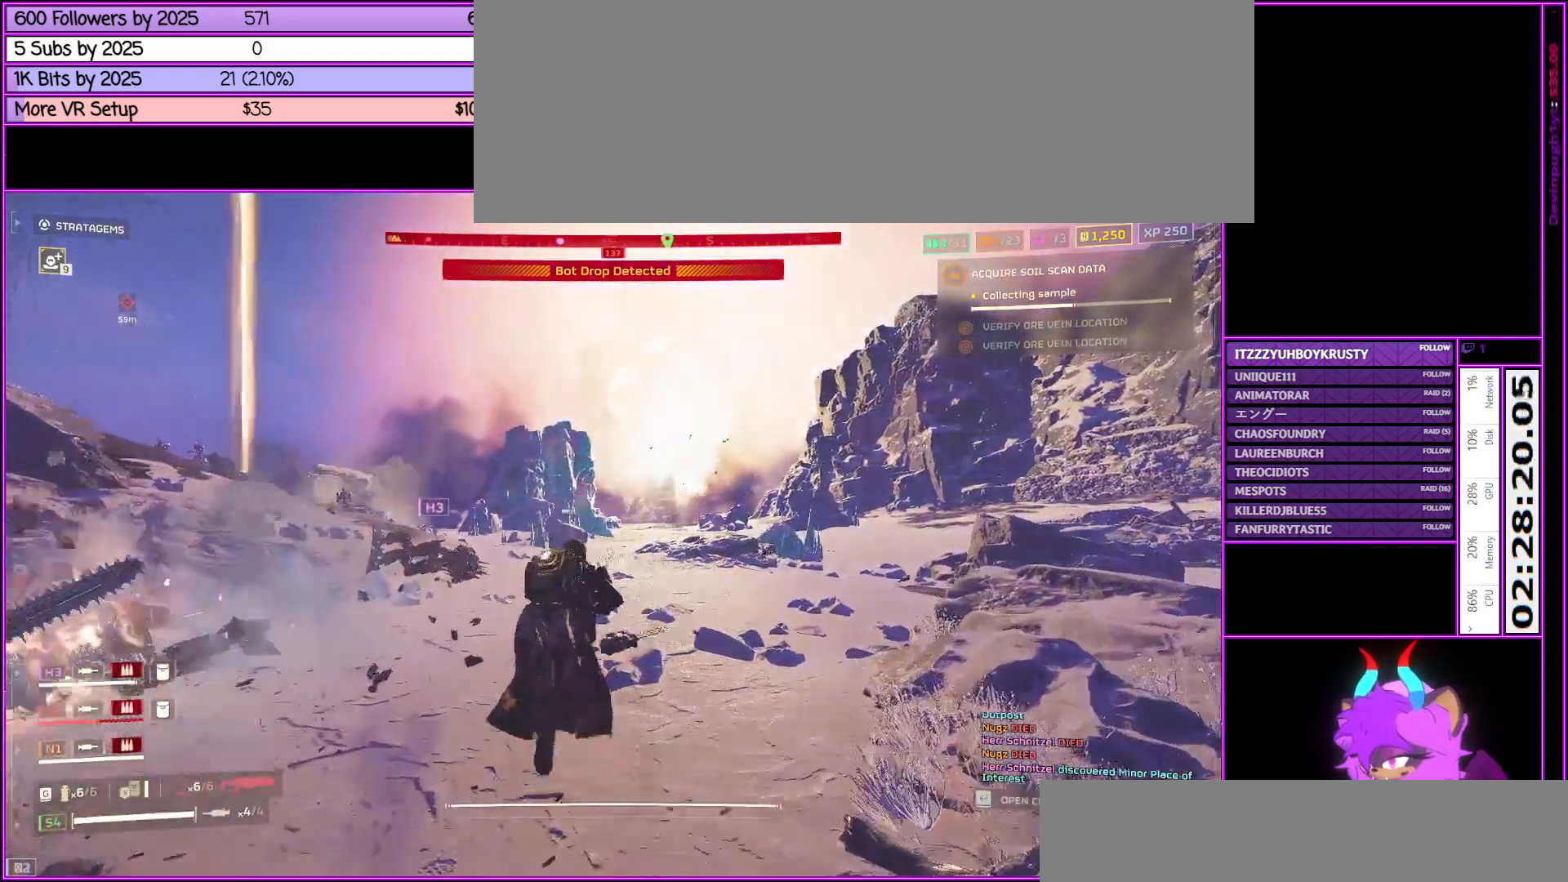
{"keys": ["a", "shift_l", "w"], "mouse": [], "events": [[100, "r", "up"], [350, "a", "down"]]}
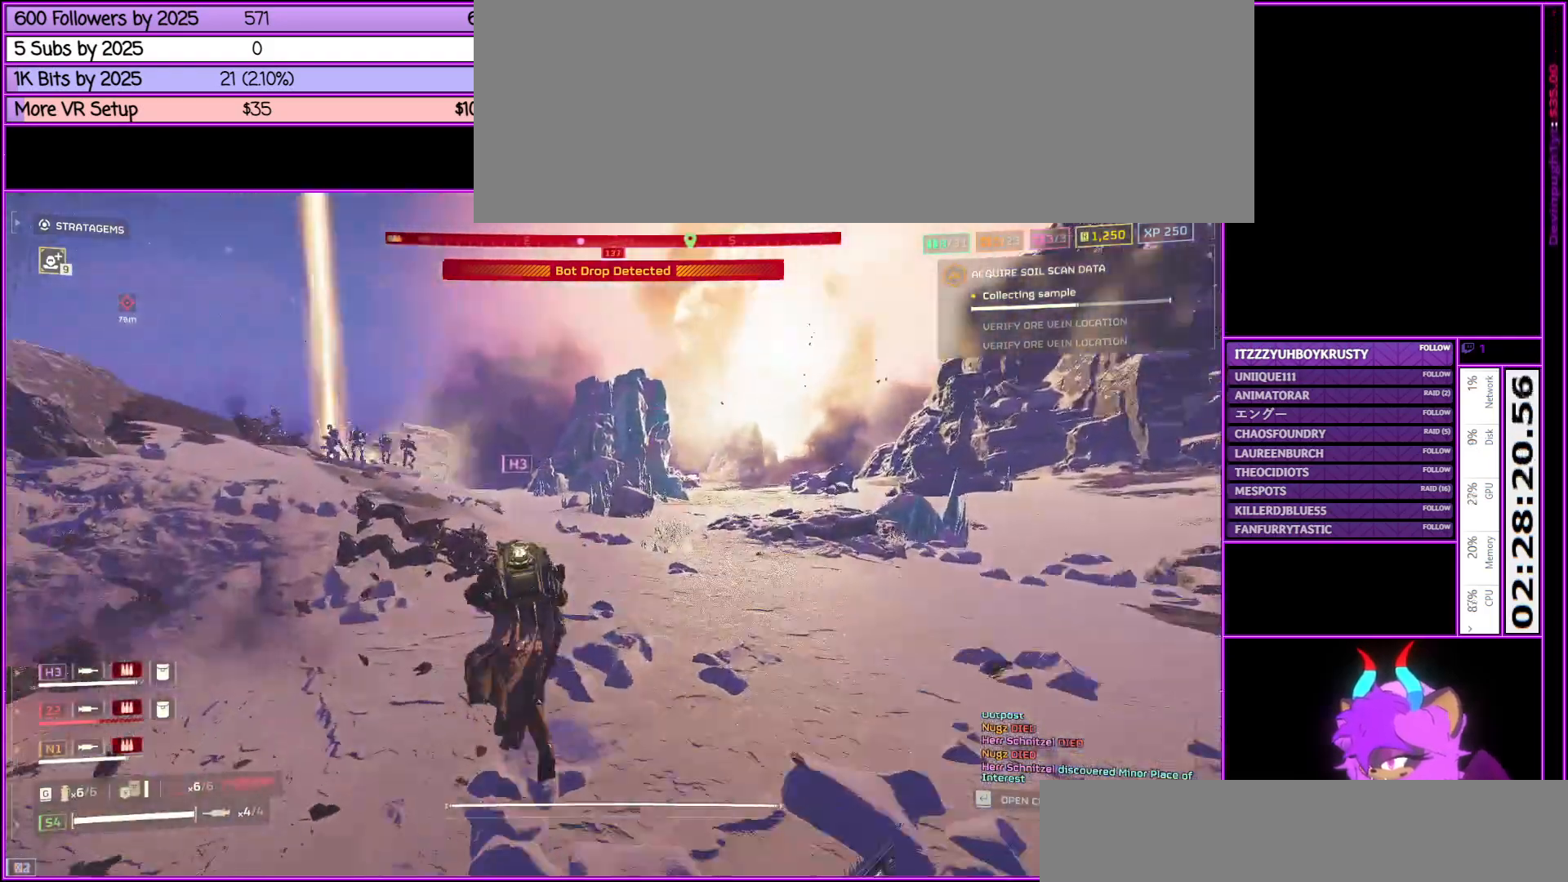
{"keys": ["a", "shift_l"], "mouse": [], "events": [[217, "w", "up"]]}
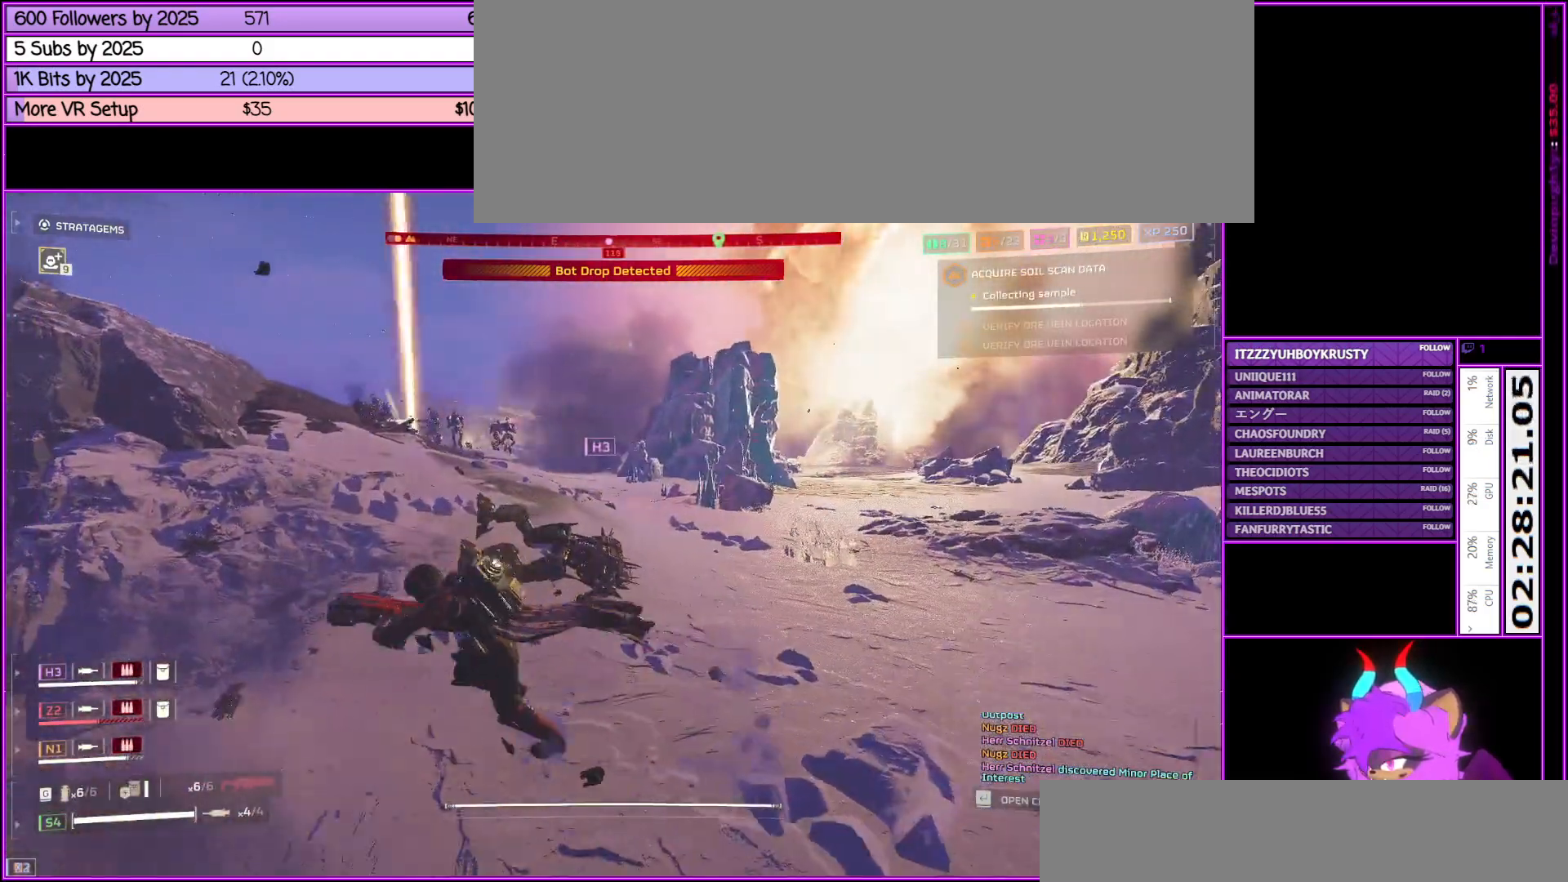
{"keys": ["a", "shift_l", "w"], "mouse": [], "events": [[233, "w", "down"]]}
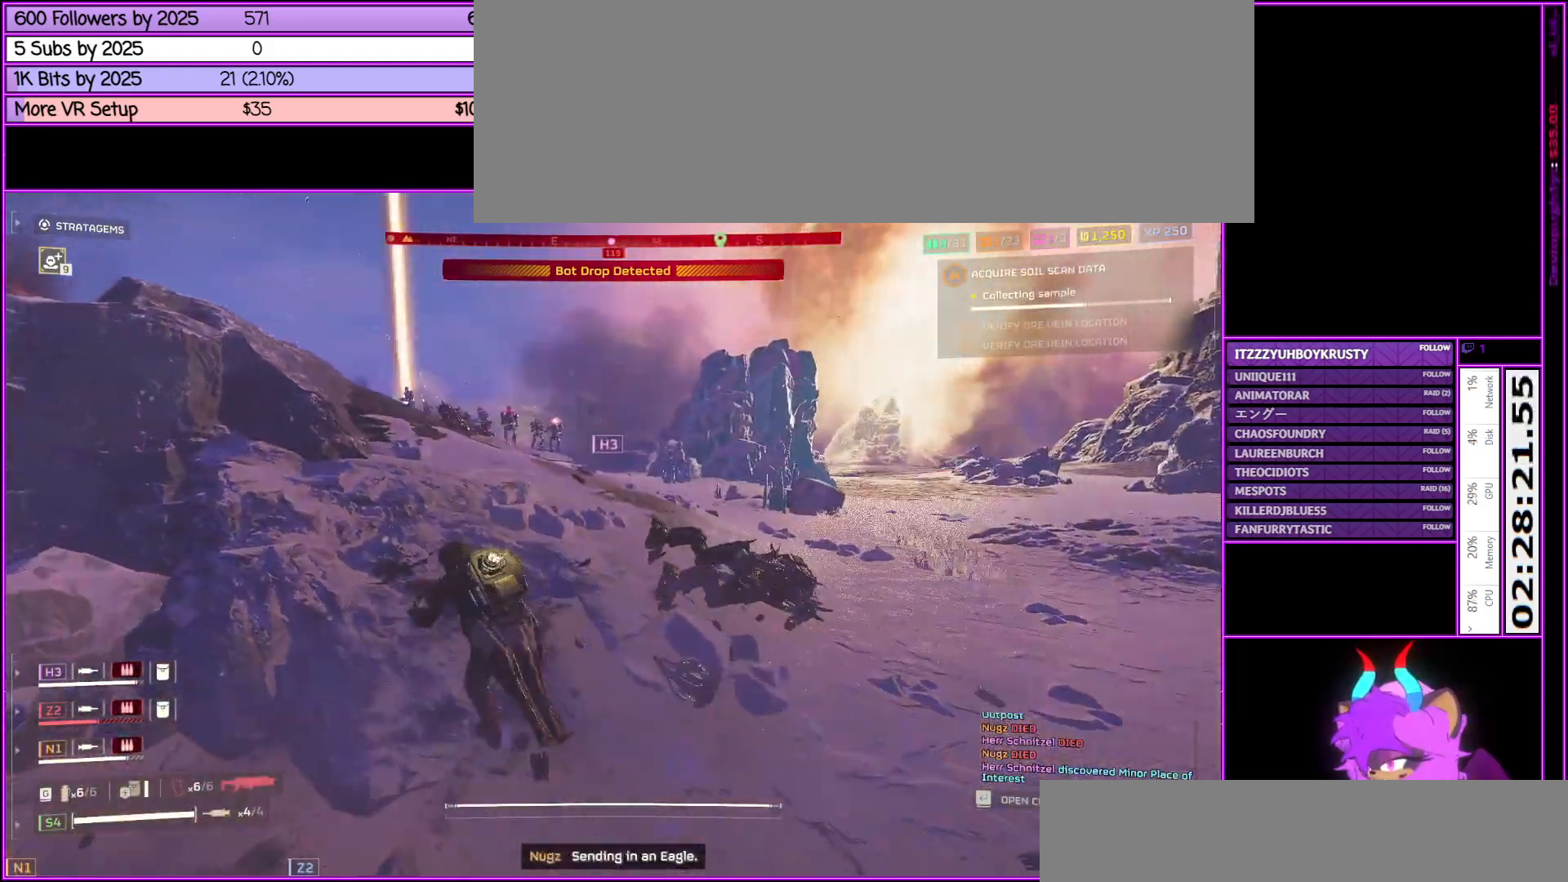
{"keys": ["shift_l", "w"], "mouse": [], "events": [[250, "a", "up"]]}
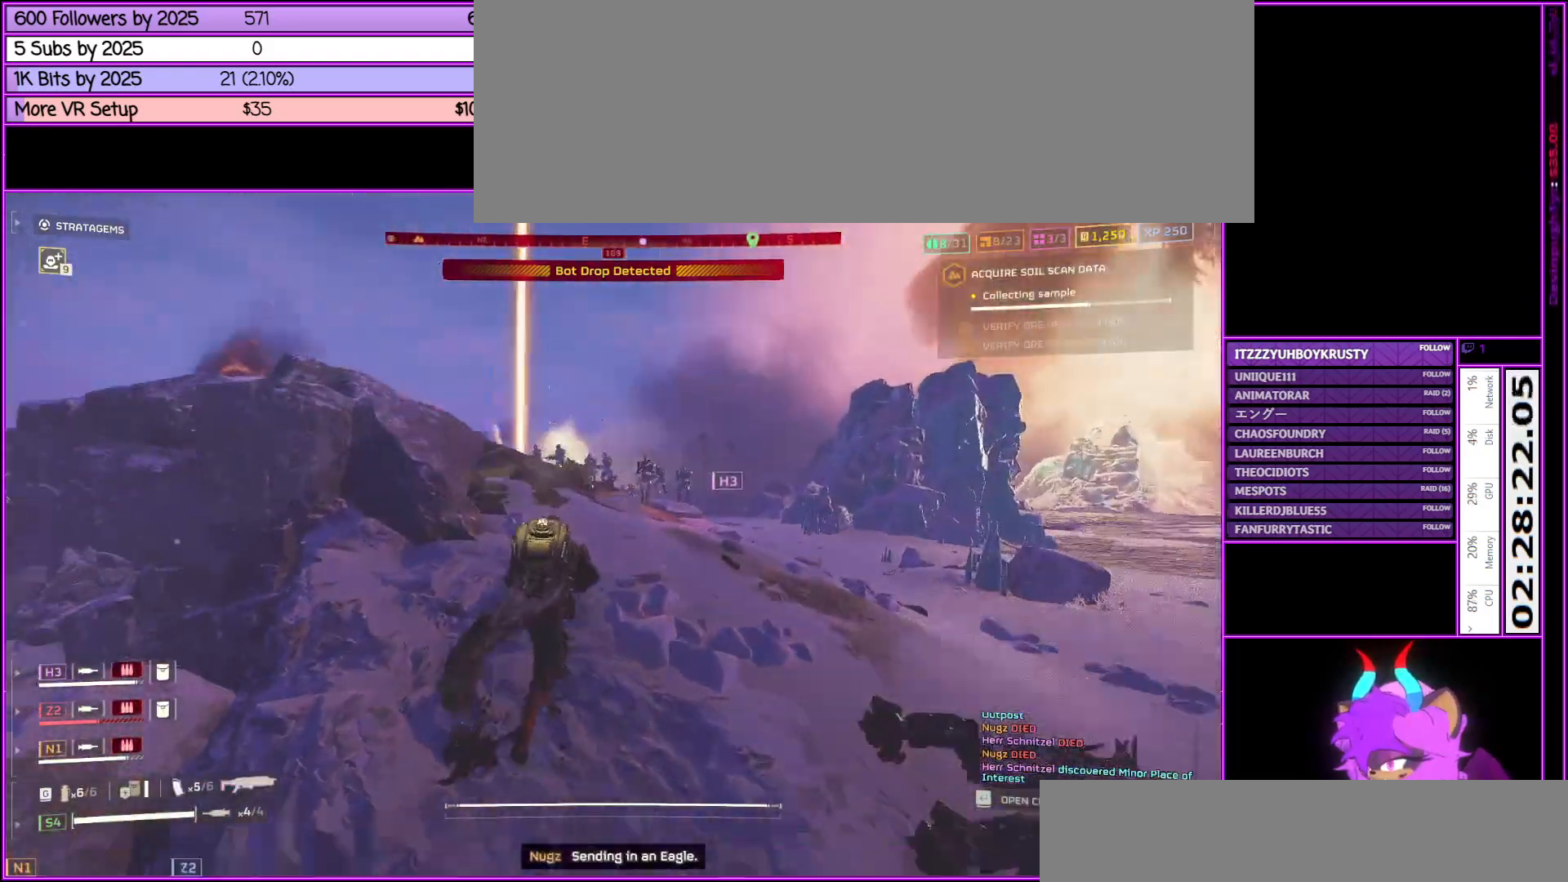
{"keys": ["d", "shift_l", "w"], "mouse": ["right"], "events": [[317, "d", "down"], [467, "mouse_right", "down"]]}
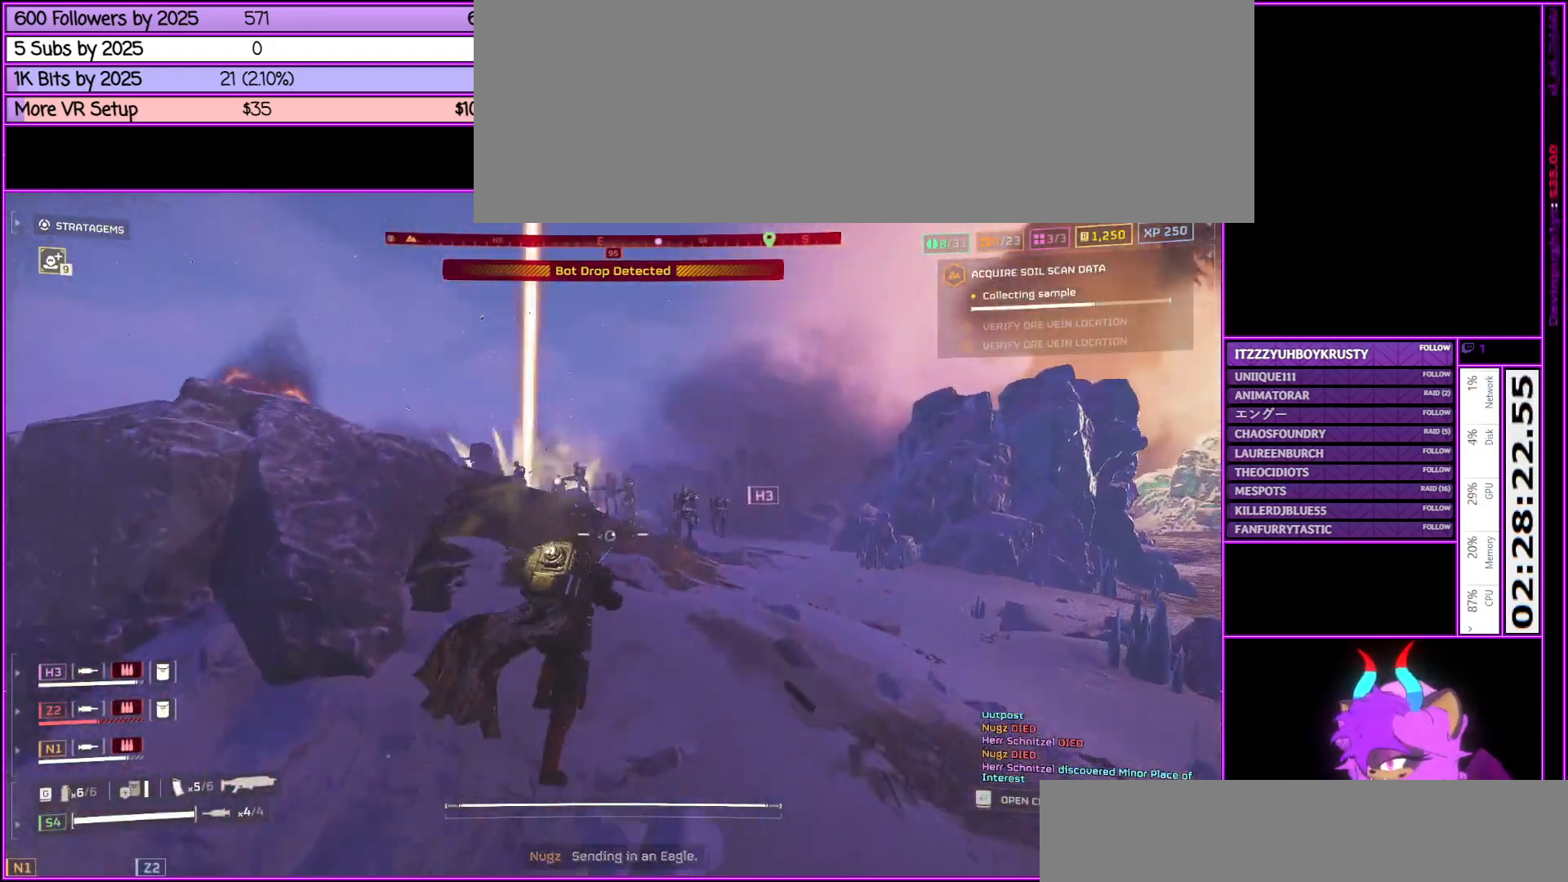
{"keys": ["d", "shift_l", "w"], "mouse": ["left", "right"], "events": [[183, "mouse_left", "down"], [317, "mouse_left", "up"], [417, "mouse_left", "down"]]}
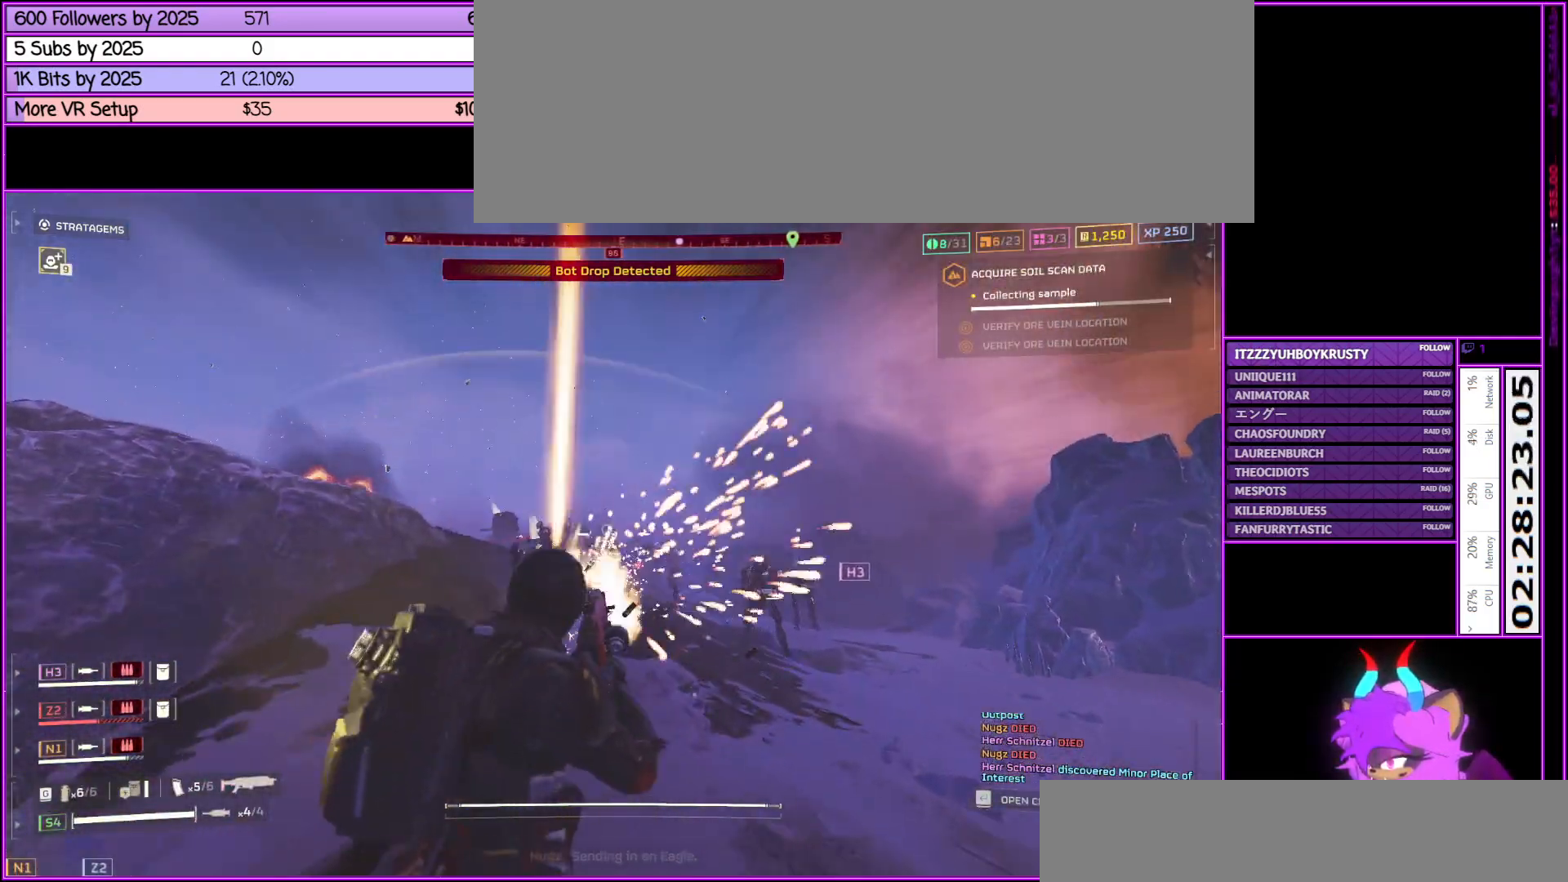
{"keys": ["d"], "mouse": ["left", "right"], "events": [[17, "mouse_left", "up"], [67, "mouse_left", "down"], [100, "shift_l", "up"], [100, "w", "up"], [200, "mouse_left", "up"], [250, "mouse_left", "down"], [350, "mouse_left", "up"], [400, "mouse_left", "down"]]}
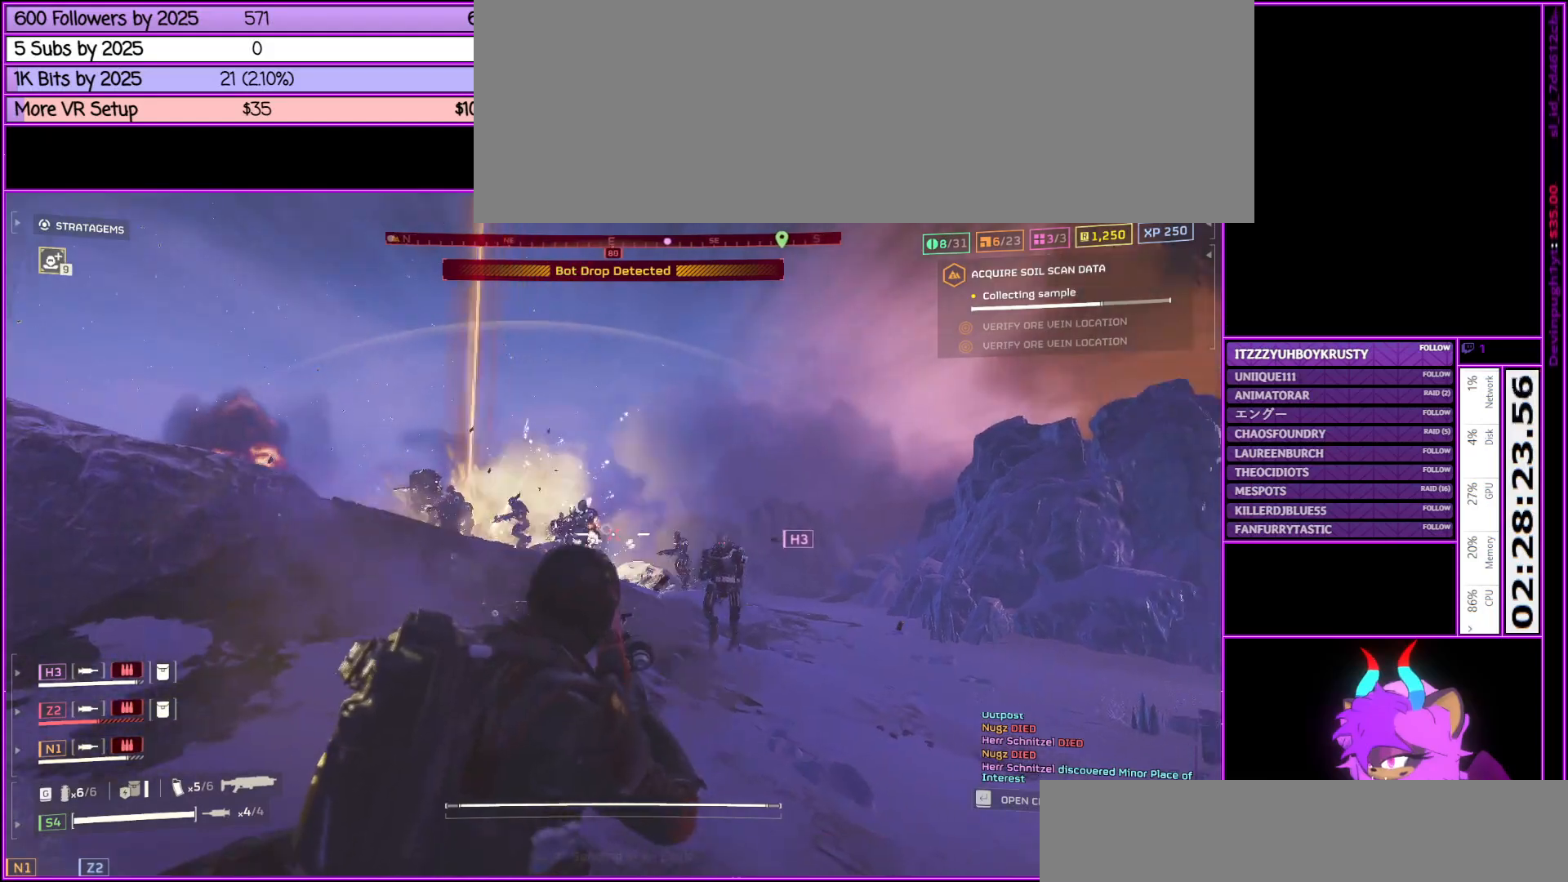
{"keys": ["d", "s"], "mouse": ["left", "right"], "events": [[33, "mouse_left", "up"], [33, "s", "down"], [67, "mouse_left", "down"], [167, "mouse_left", "up"], [217, "mouse_left", "down"], [350, "mouse_left", "up"], [400, "mouse_left", "down"]]}
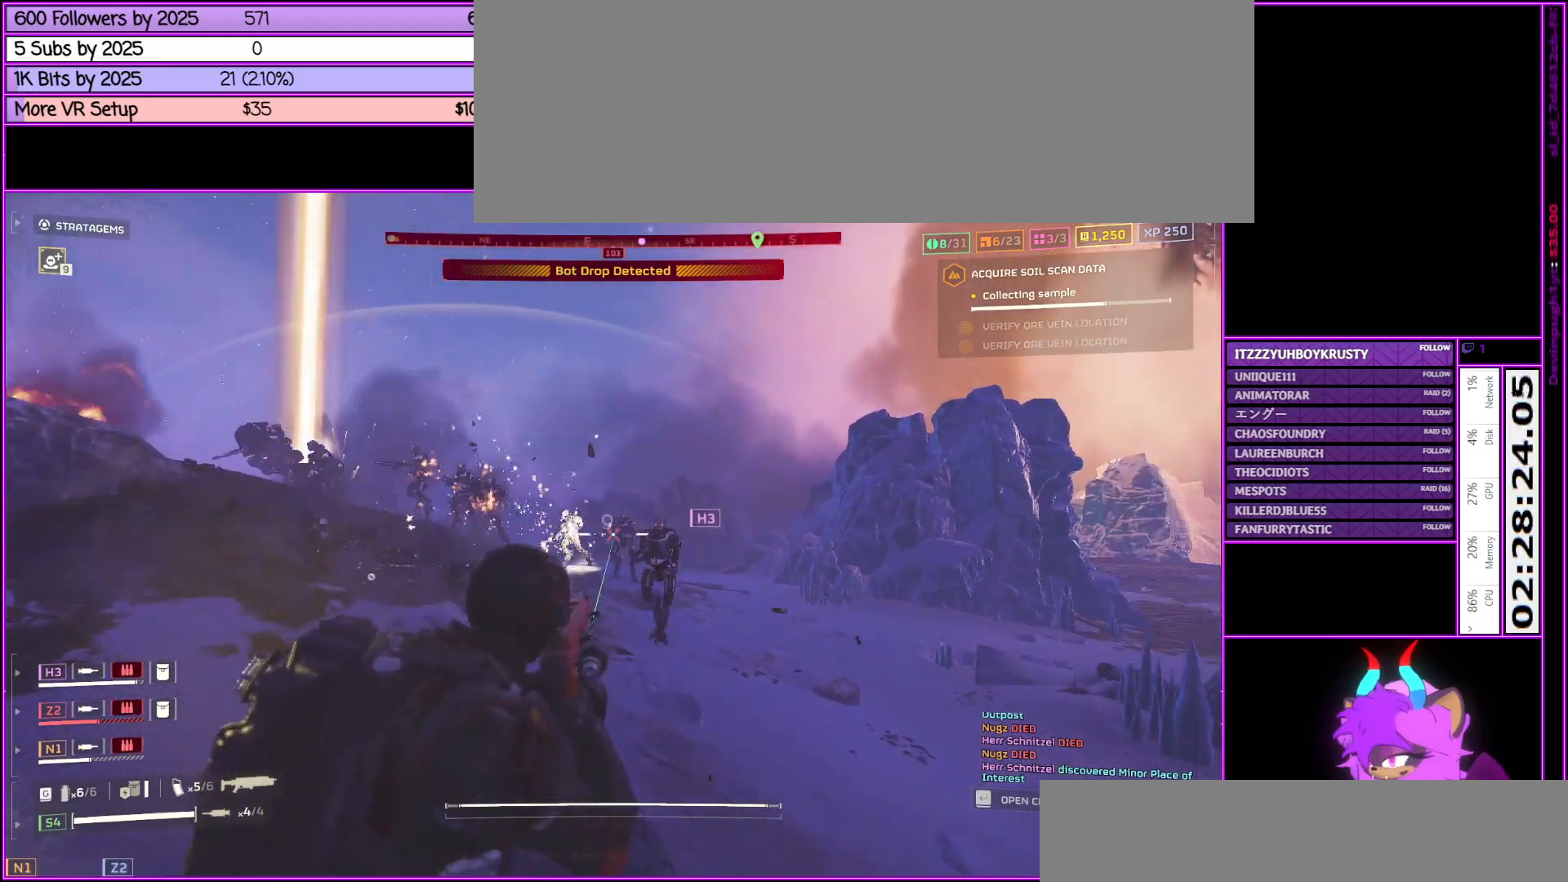
{"keys": ["a", "s"], "mouse": ["left", "right"], "events": [[50, "mouse_left", "up"], [100, "mouse_left", "down"], [233, "mouse_left", "up"], [283, "mouse_left", "down"], [383, "mouse_left", "up"], [433, "d", "up"], [433, "mouse_left", "down"], [500, "a", "down"]]}
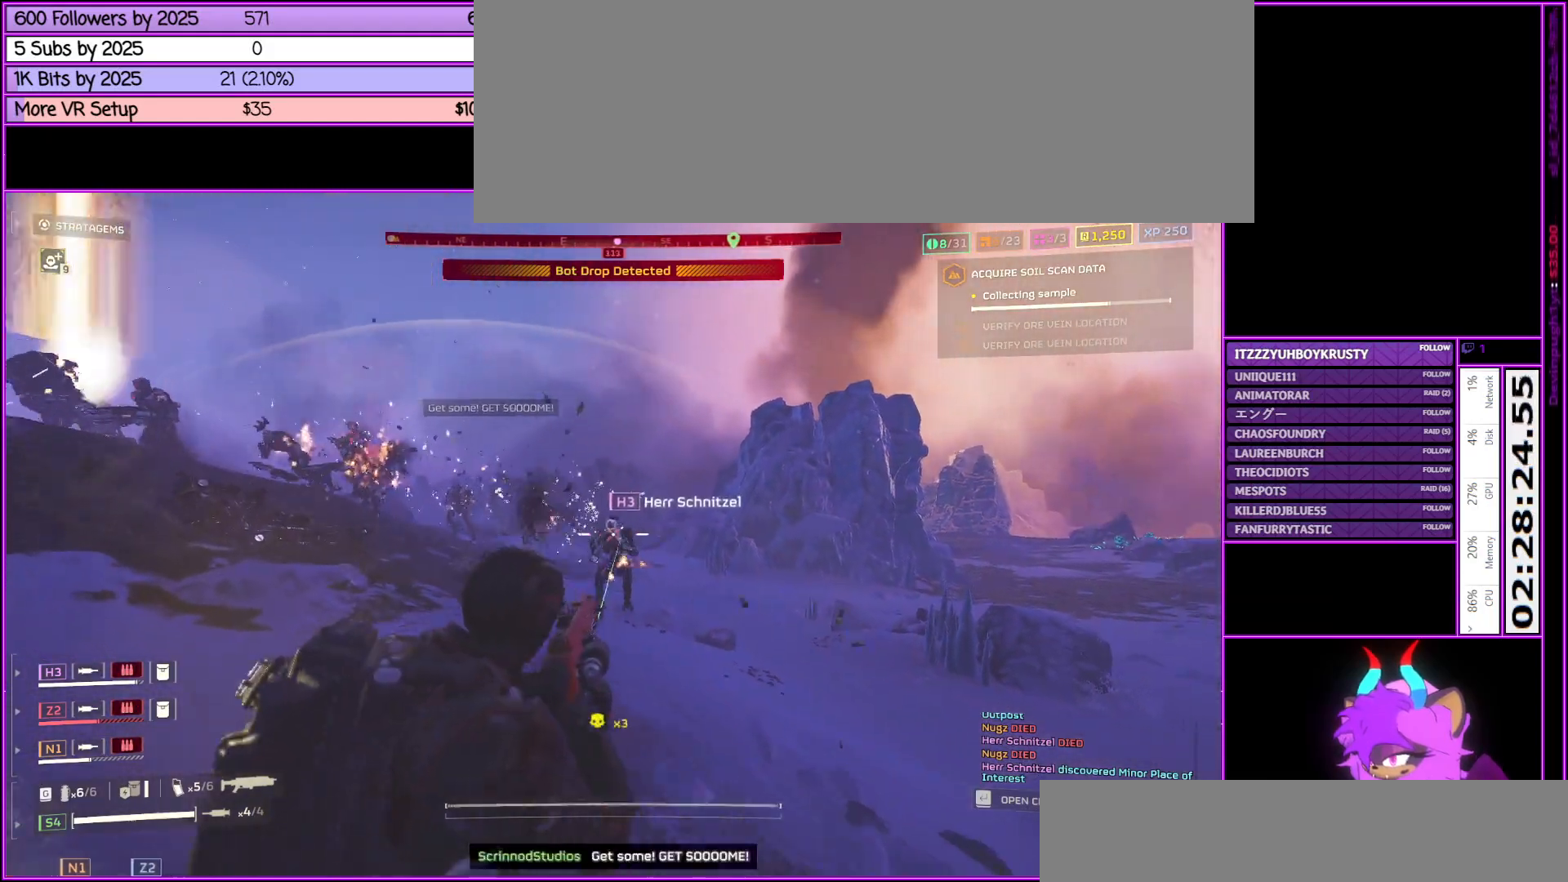
{"keys": ["a", "w"], "mouse": ["left", "right"], "events": [[50, "mouse_left", "up"], [100, "s", "up"], [150, "mouse_left", "down"], [250, "mouse_left", "up"], [333, "mouse_left", "down"], [433, "mouse_left", "up"], [483, "mouse_left", "down"], [483, "w", "down"]]}
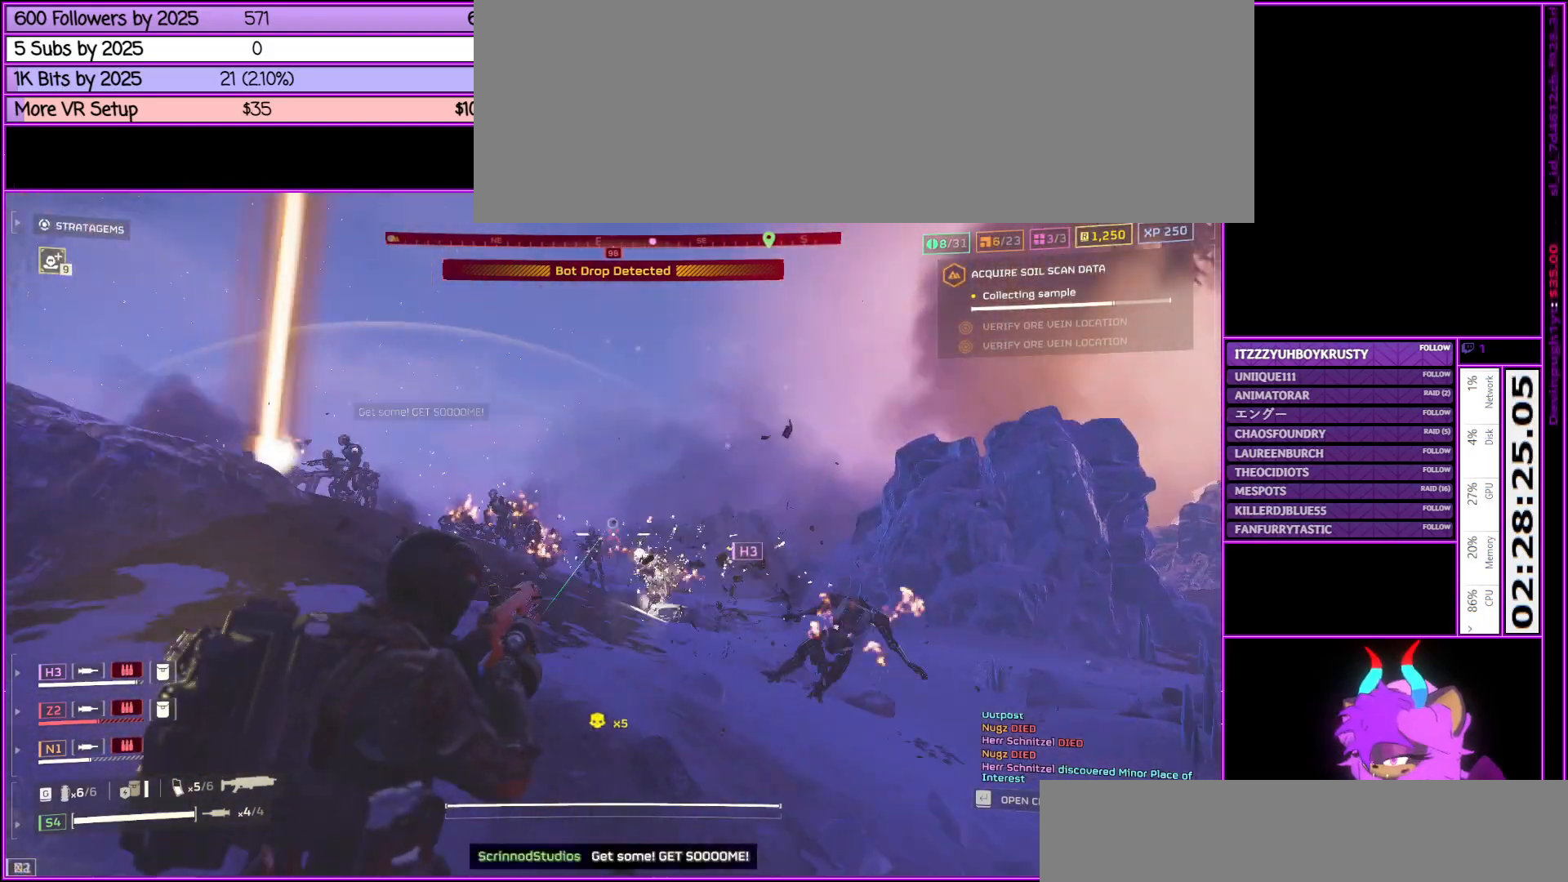
{"keys": ["a"], "mouse": ["right"], "events": [[83, "mouse_left", "up"], [167, "mouse_left", "down"], [317, "mouse_left", "up"], [367, "mouse_left", "down"], [367, "w", "up"], [500, "mouse_left", "up"]]}
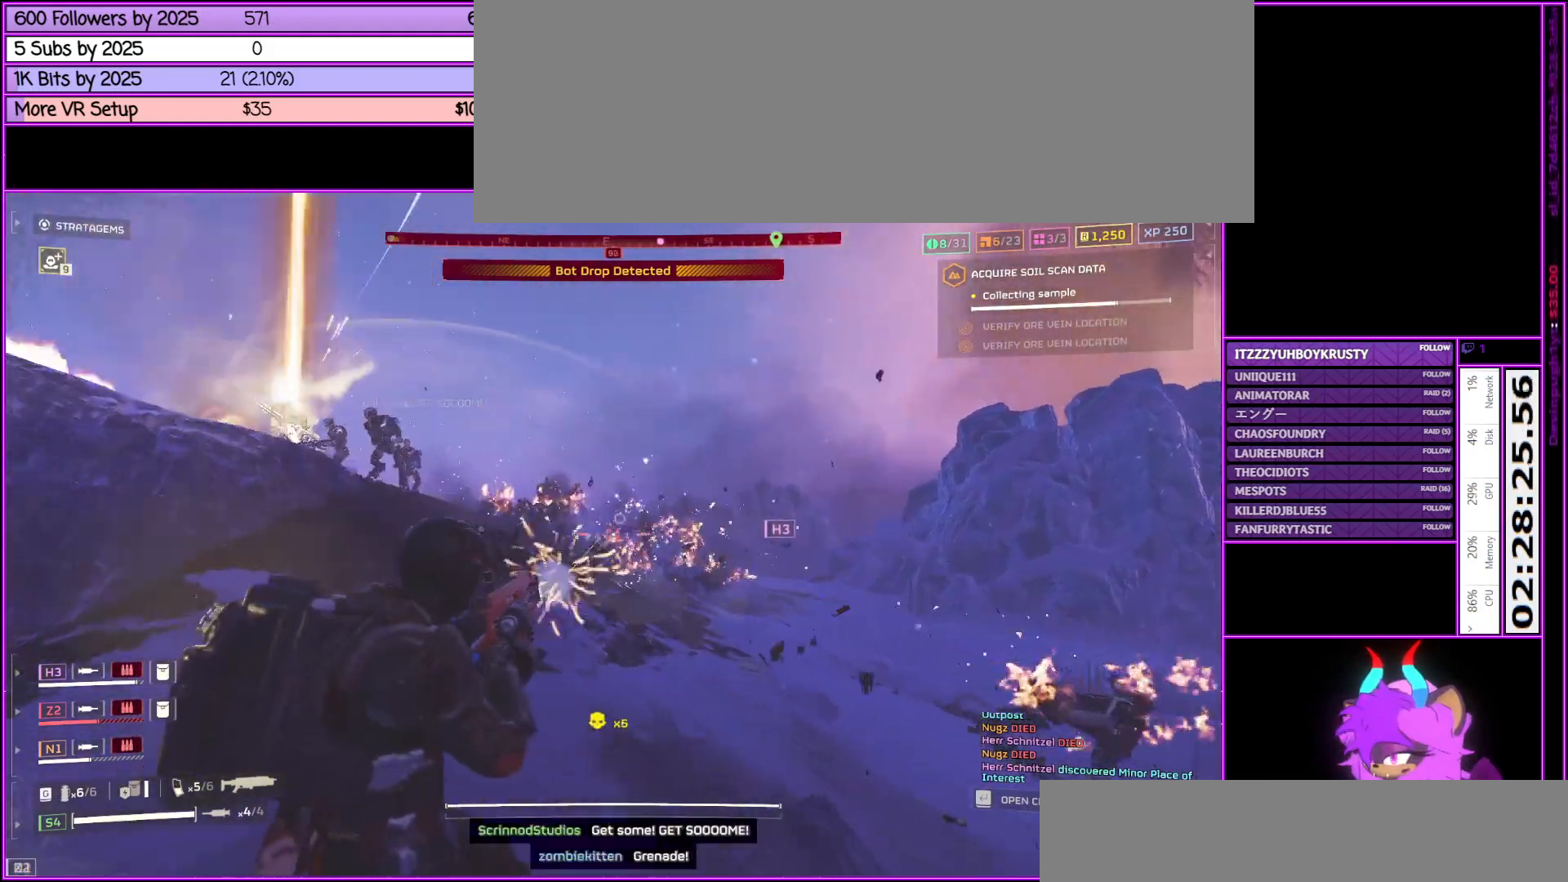
{"keys": ["a", "w"], "mouse": ["left", "right"], "events": [[33, "mouse_left", "down"], [83, "w", "down"], [183, "mouse_left", "up"], [233, "mouse_left", "down"], [367, "mouse_left", "up"], [417, "mouse_left", "down"]]}
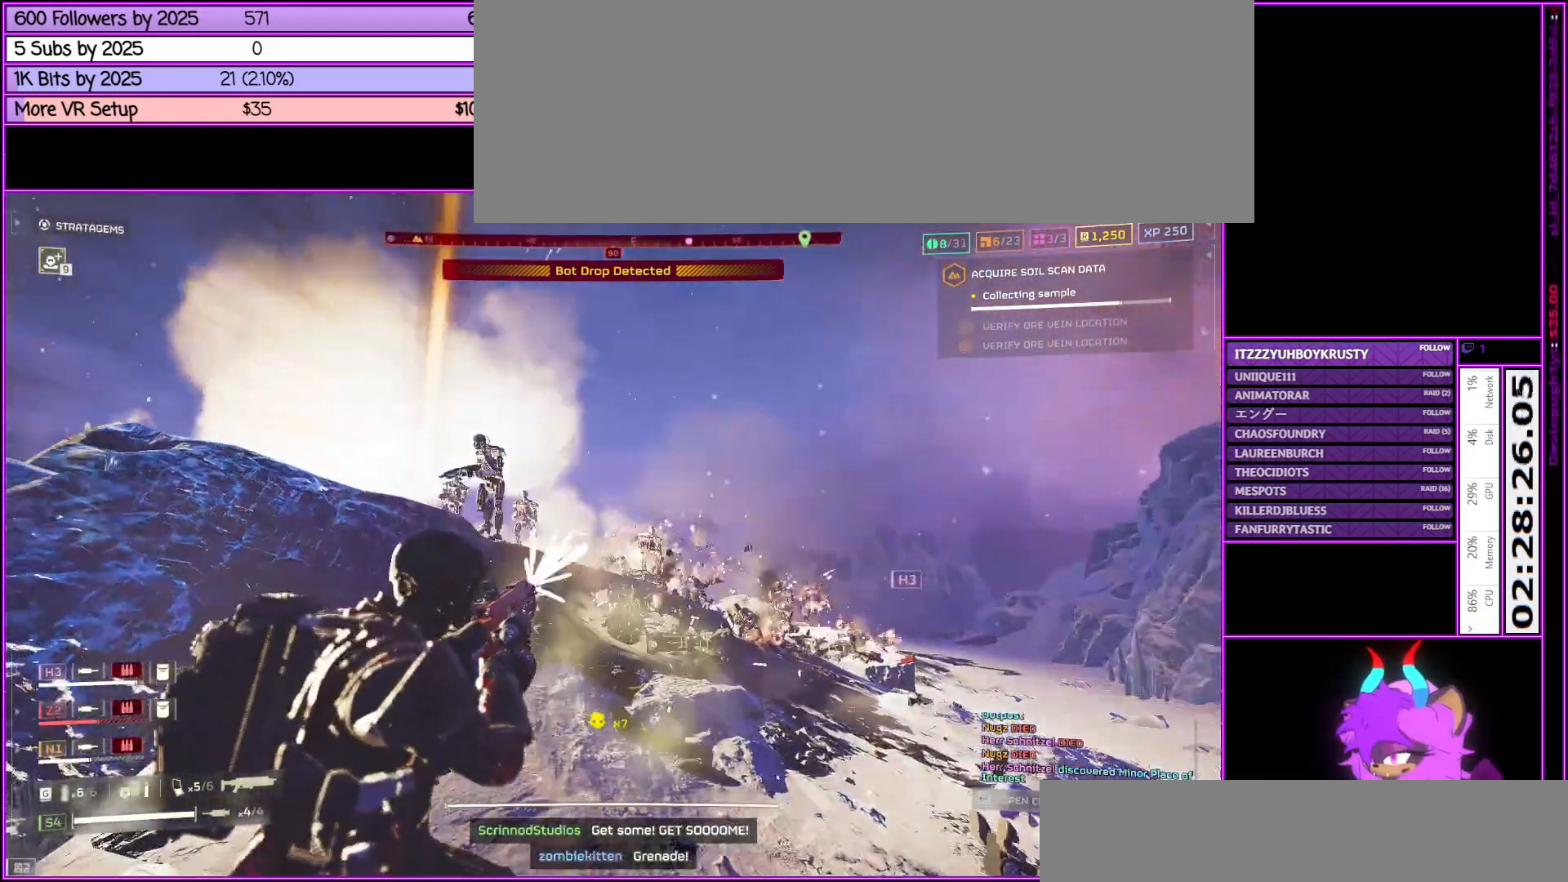
{"keys": ["a", "w"], "mouse": ["left", "right"], "events": [[67, "mouse_left", "up"], [150, "mouse_left", "down"], [250, "mouse_left", "up"], [300, "mouse_left", "down"], [450, "mouse_left", "up"], [483, "mouse_left", "down"]]}
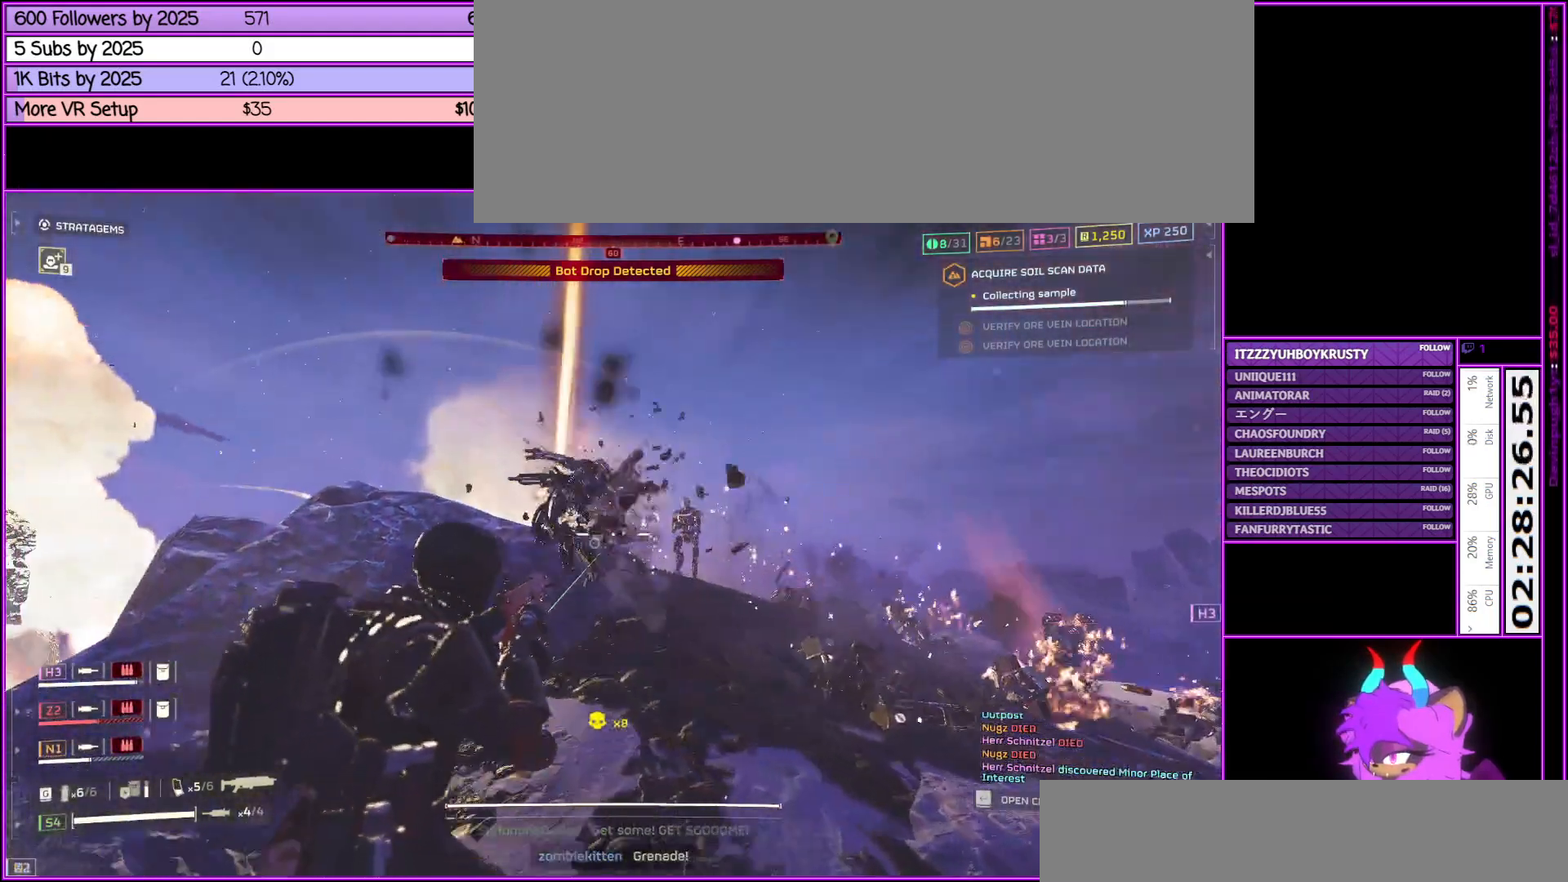
{"keys": ["d"], "mouse": ["right"], "events": [[67, "a", "up"], [100, "d", "down"], [100, "mouse_left", "up"], [167, "mouse_left", "down"], [300, "mouse_left", "up"], [350, "mouse_left", "down"], [500, "mouse_left", "up"], [500, "w", "up"]]}
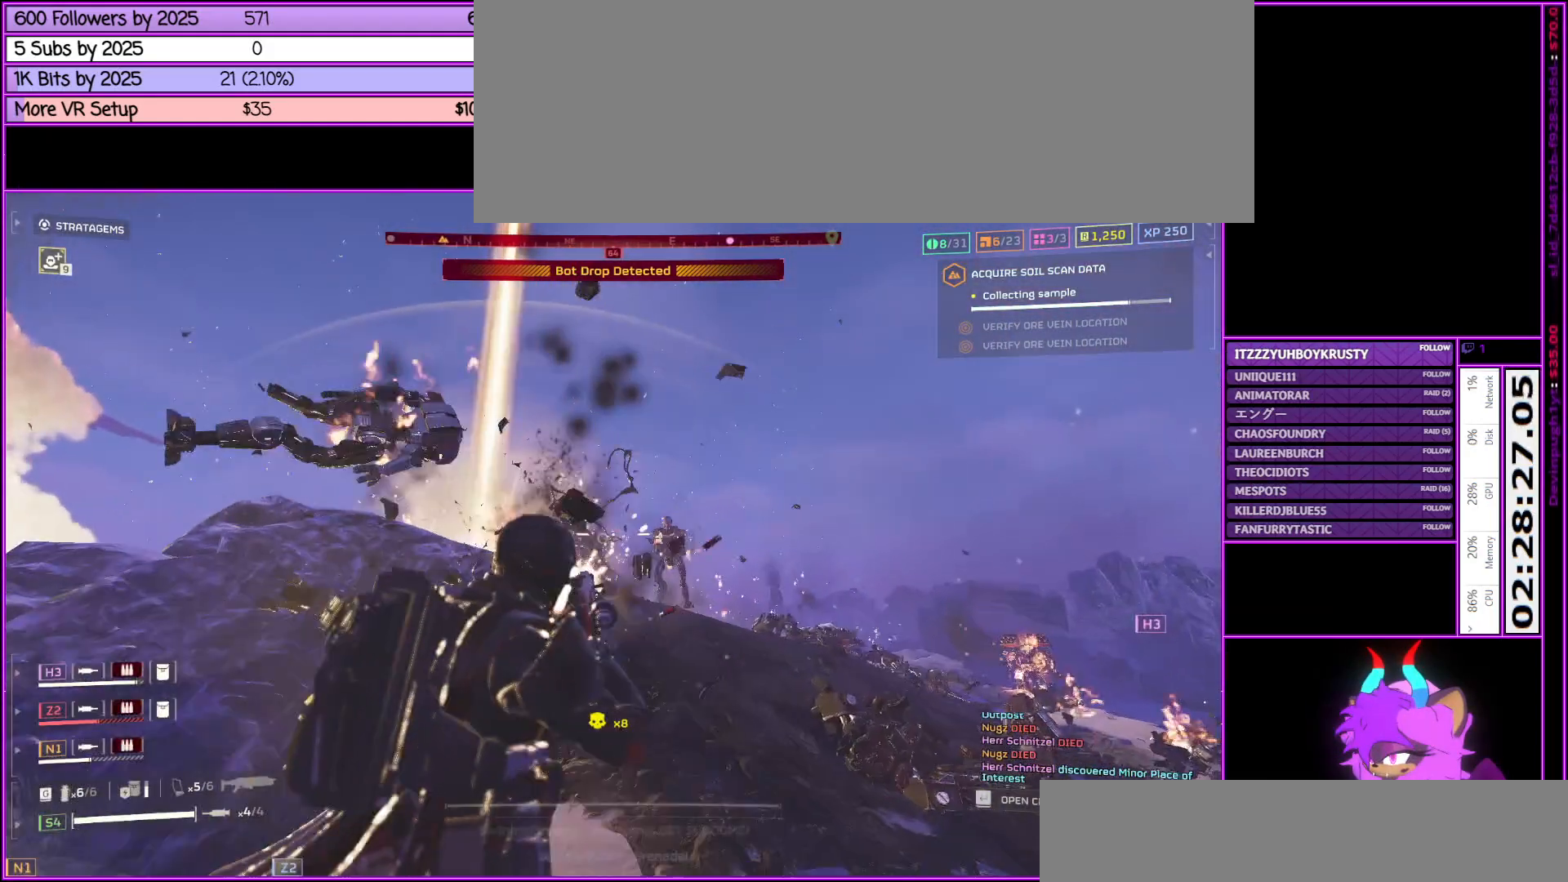
{"keys": ["s"], "mouse": ["left", "right"], "events": [[100, "mouse_left", "down"], [183, "mouse_left", "up"], [283, "mouse_left", "down"], [333, "s", "down"], [433, "mouse_left", "up"], [467, "d", "up"], [500, "mouse_left", "down"]]}
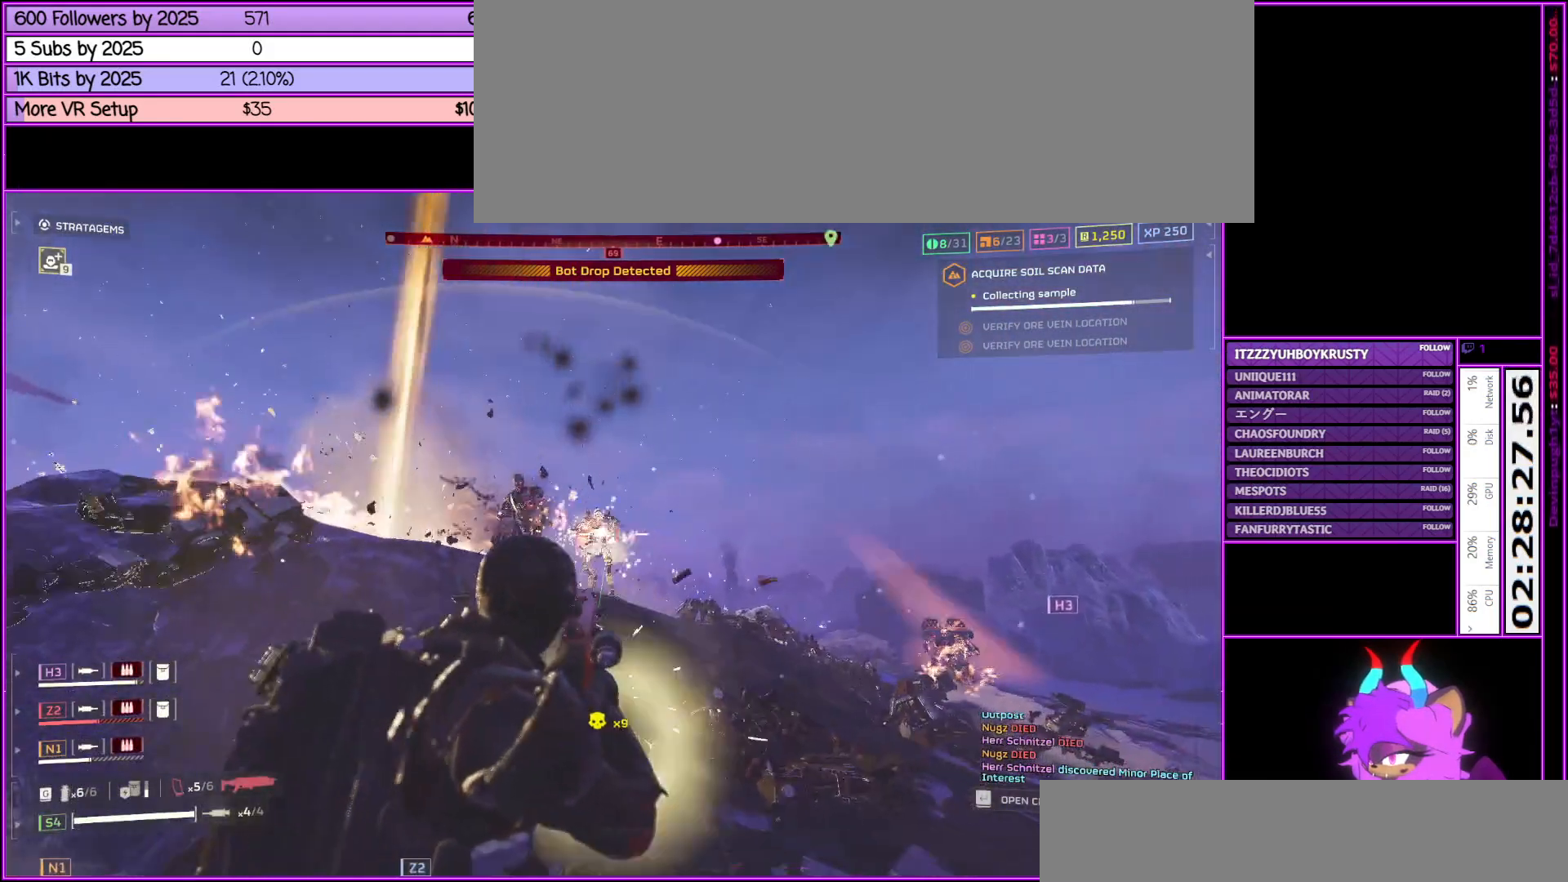
{"keys": ["d", "s"], "mouse": ["right"], "events": [[50, "mouse_left", "up"], [150, "mouse_left", "down"], [250, "mouse_left", "up"], [300, "a", "down"], [333, "a", "up"], [383, "mouse_left", "down"], [433, "d", "down"], [483, "mouse_left", "up"]]}
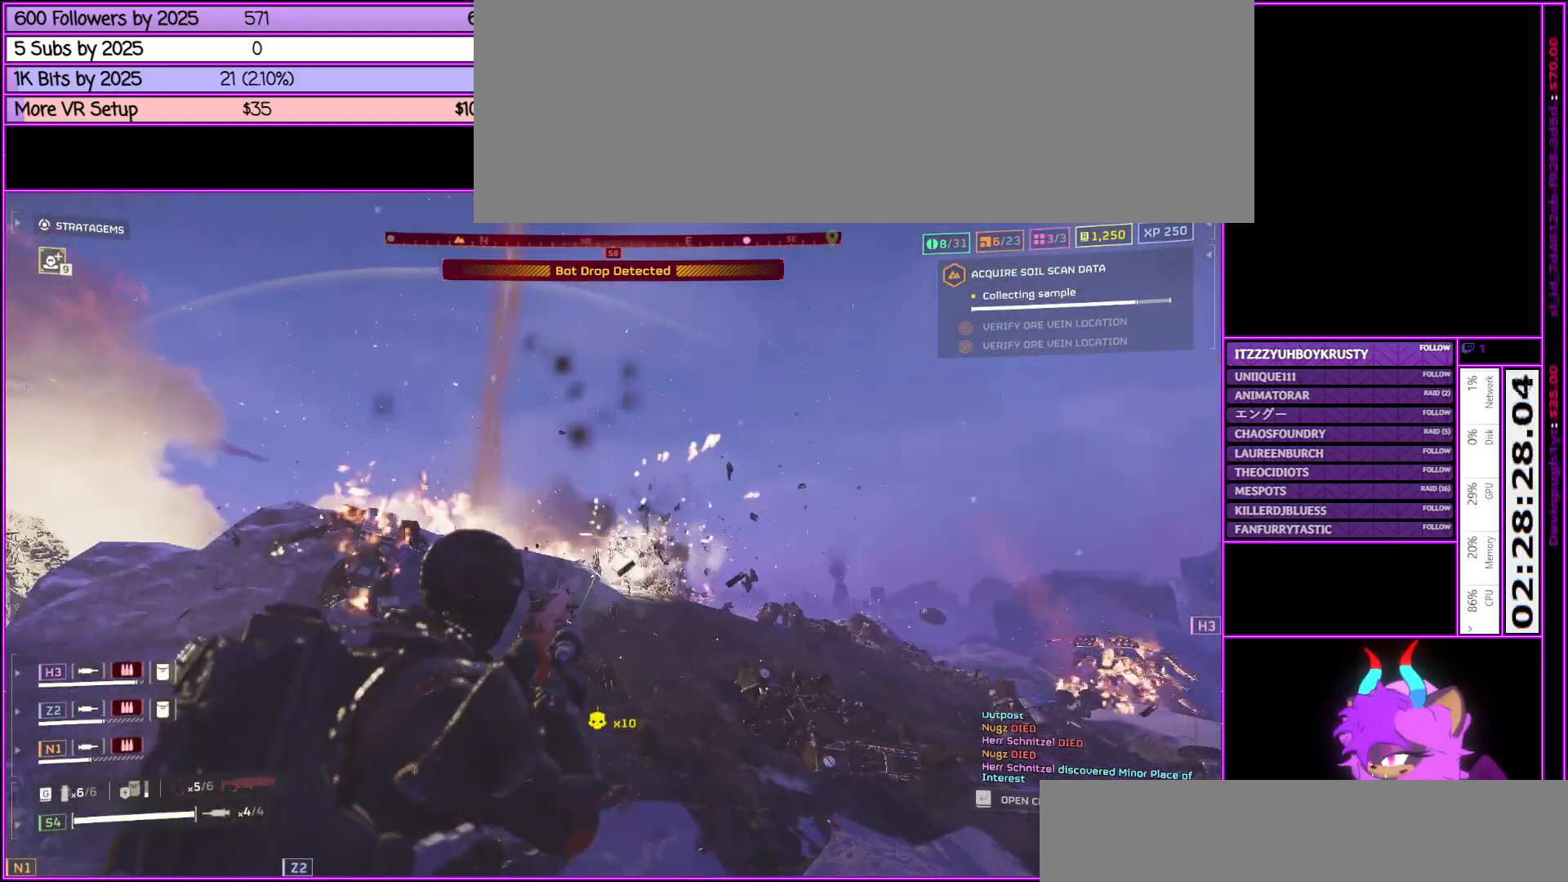
{"keys": ["d", "s"], "mouse": ["left", "right"], "events": [[83, "mouse_left", "down"], [167, "mouse_left", "up"], [267, "mouse_left", "down"], [367, "mouse_left", "up"], [467, "mouse_left", "down"]]}
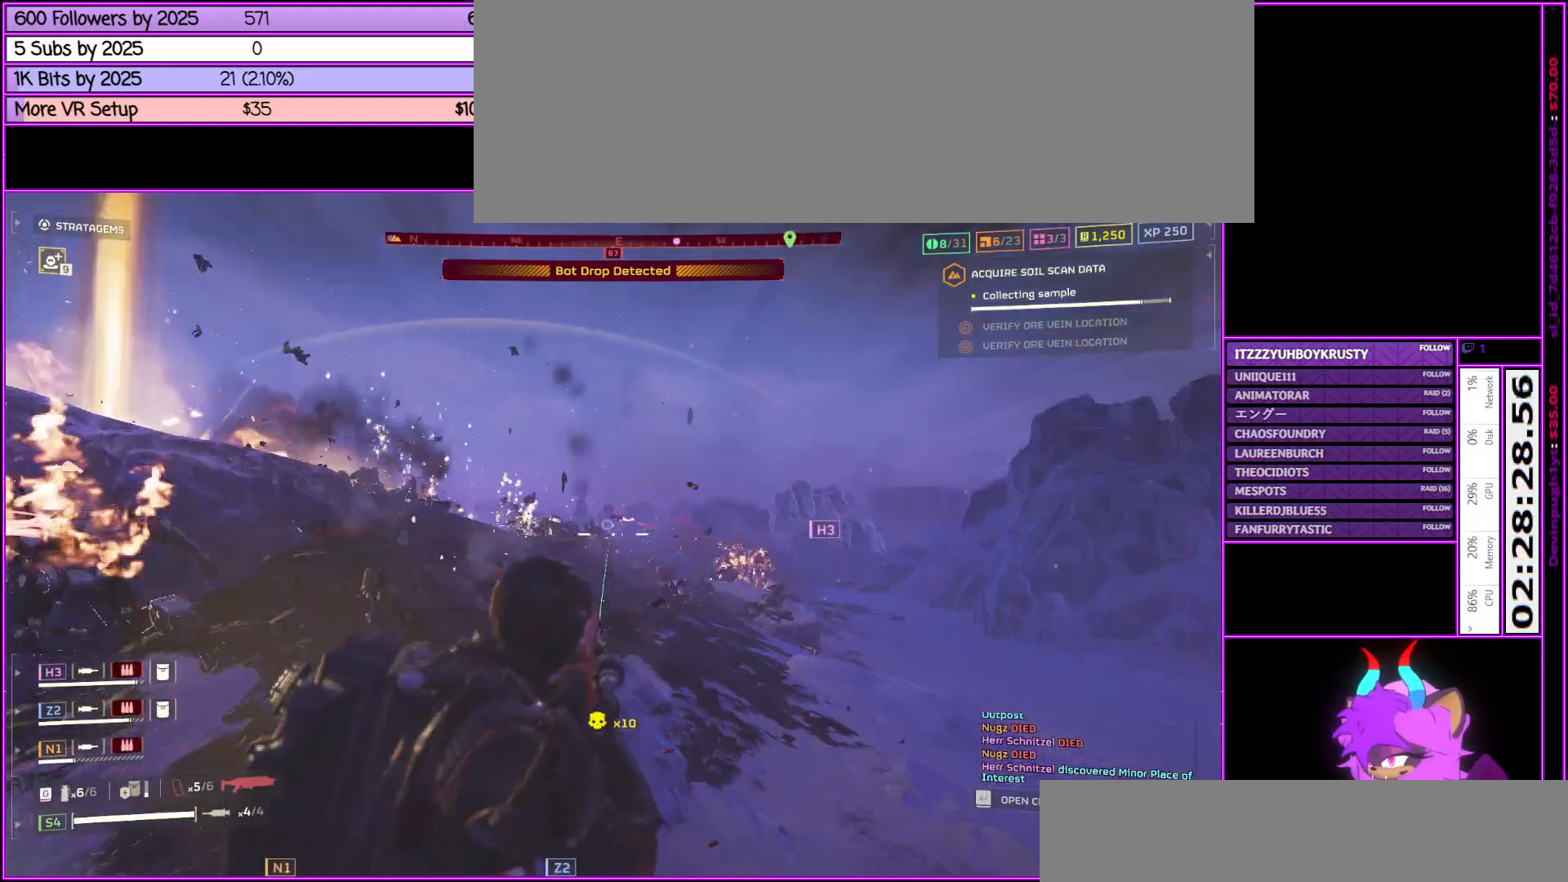
{"keys": ["s"], "mouse": ["left", "right"], "events": [[83, "mouse_left", "up"], [183, "mouse_left", "down"], [317, "mouse_left", "up"], [367, "d", "up"], [367, "mouse_left", "down"]]}
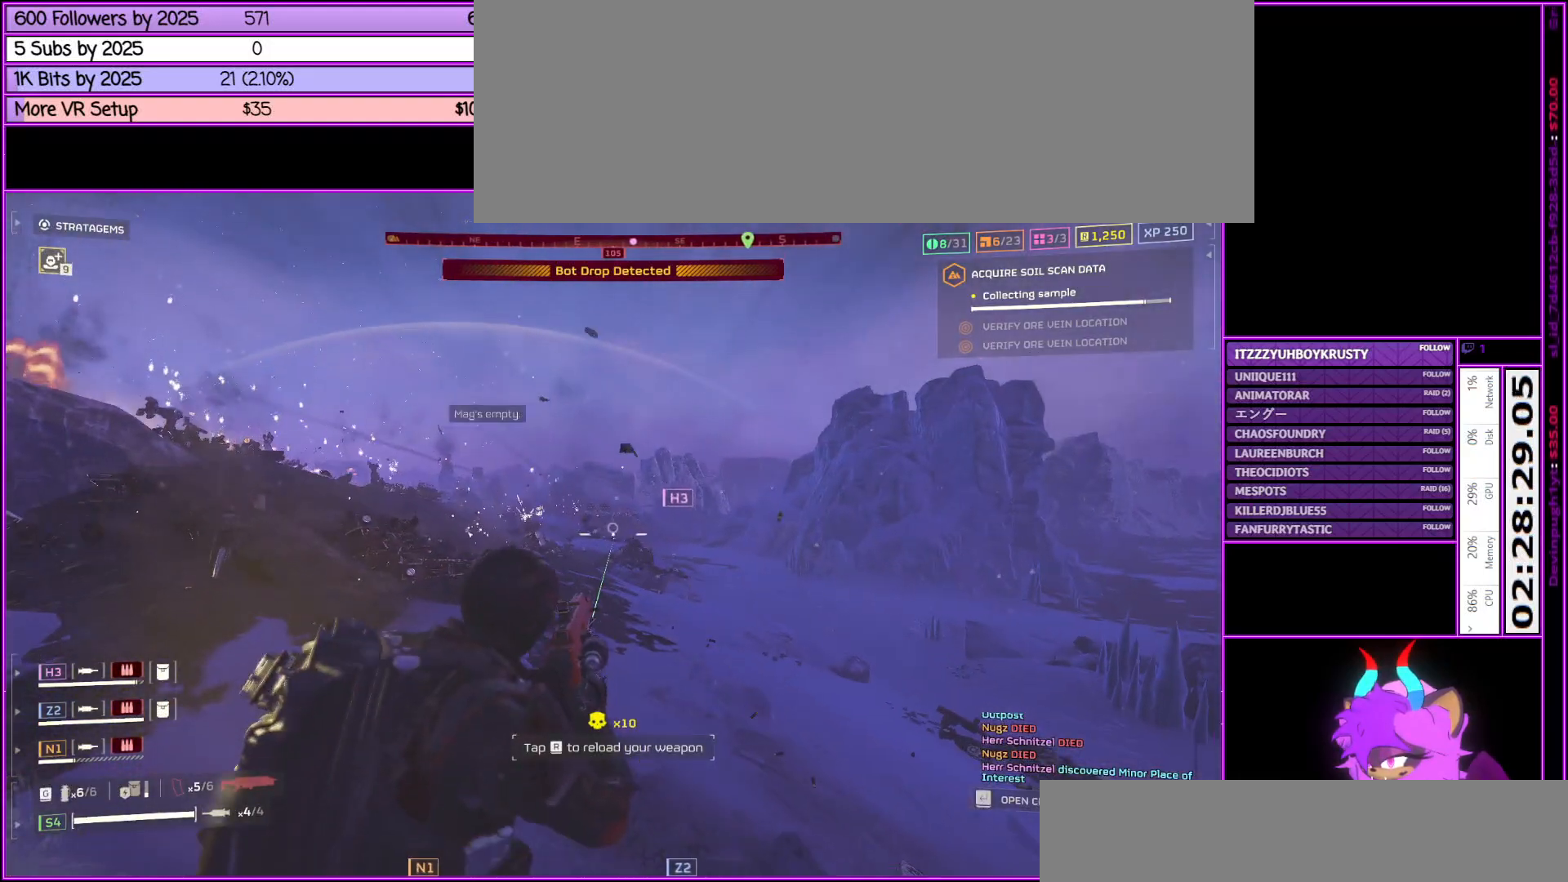
{"keys": ["a", "s"], "mouse": [], "events": [[17, "mouse_left", "up"], [67, "mouse_left", "down"], [200, "mouse_left", "up"], [250, "r", "down"], [400, "mouse_right", "up"], [400, "r", "up"], [450, "a", "down"]]}
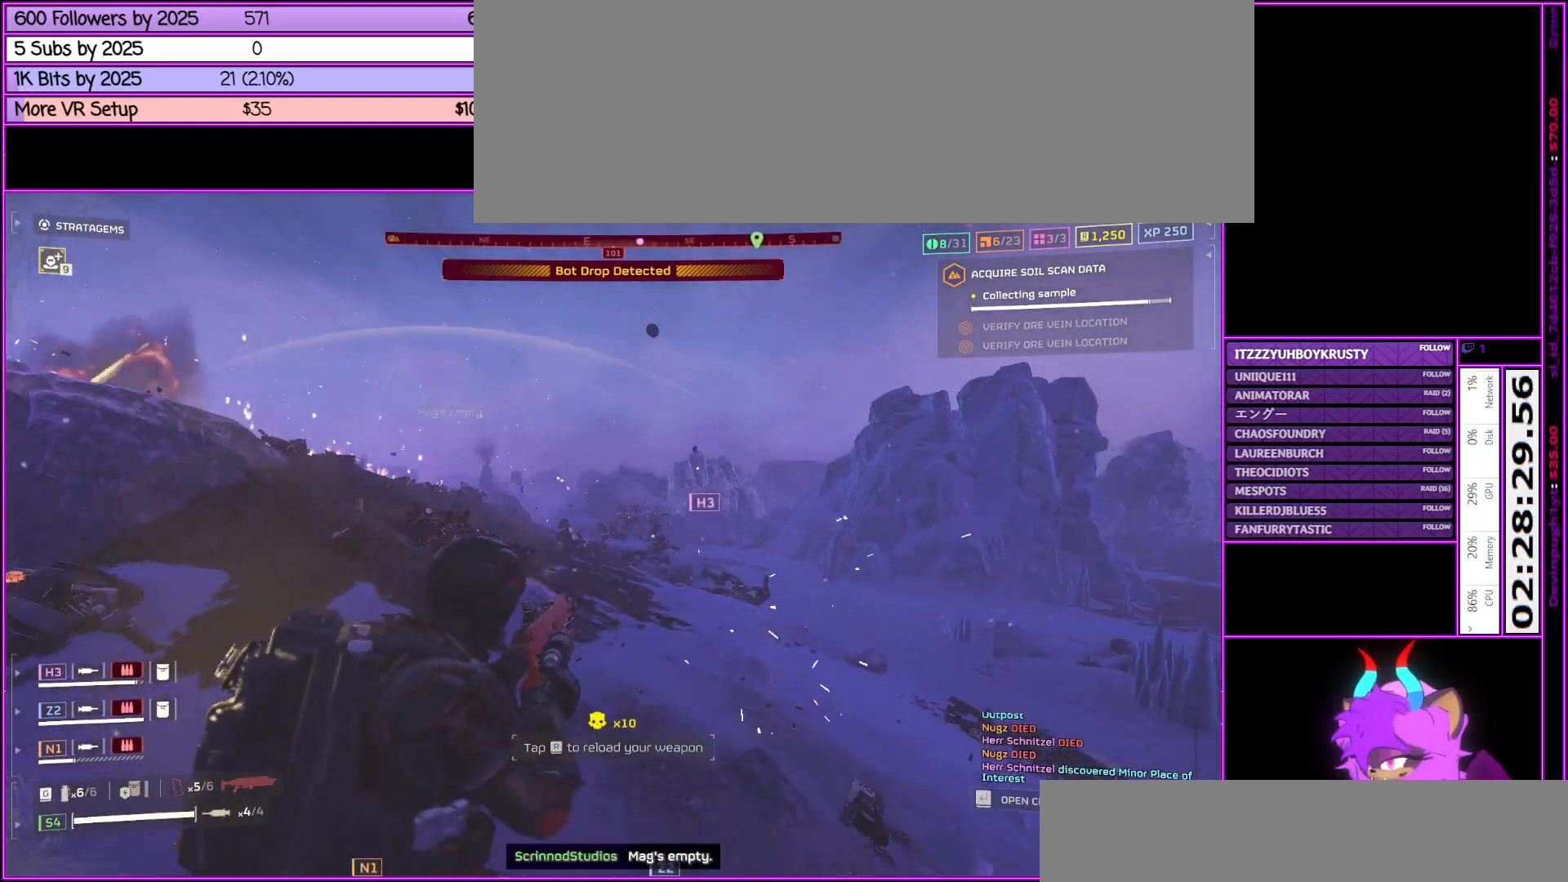
{"keys": ["a", "s", "shift_l"], "mouse": [], "events": [[33, "shift_l", "down"]]}
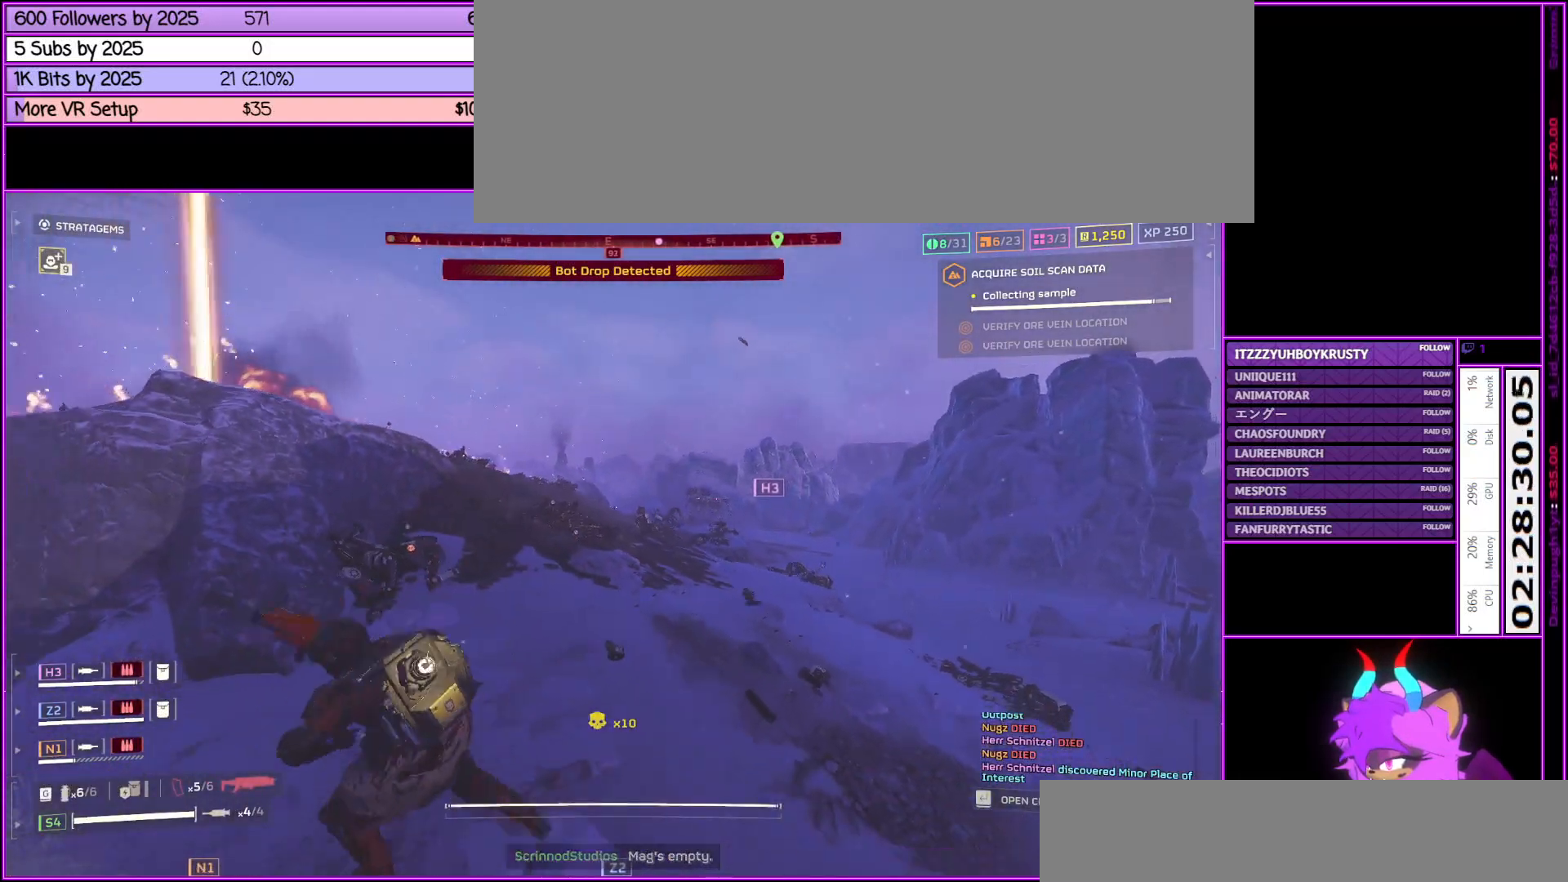
{"keys": ["a", "shift_l"], "mouse": [], "events": [[433, "s", "up"]]}
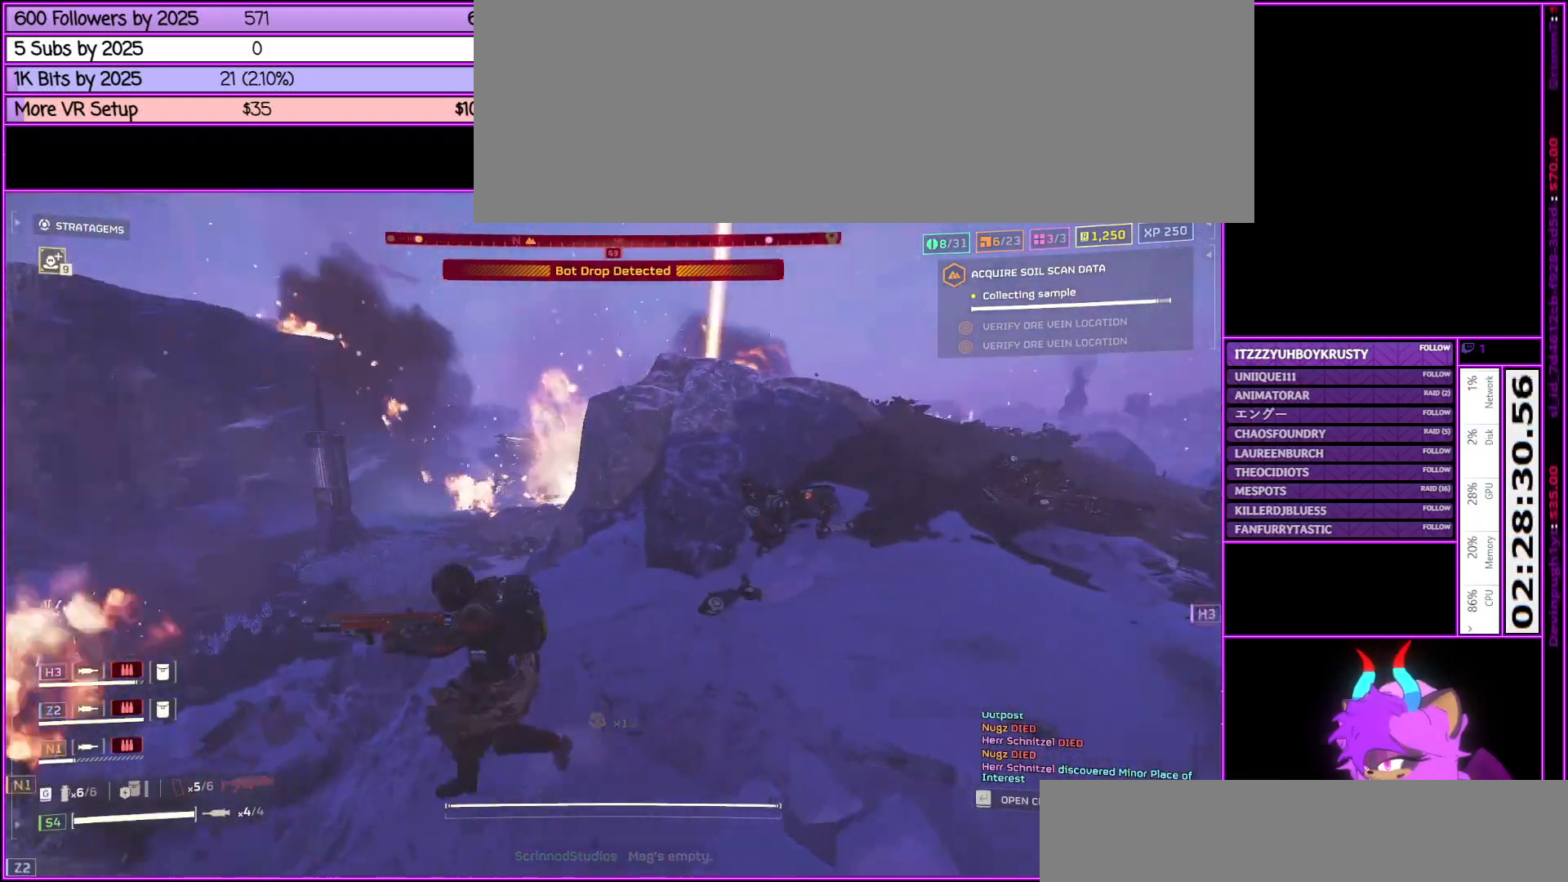
{"keys": ["shift_l", "w"], "mouse": [], "events": [[283, "w", "down"], [483, "a", "up"]]}
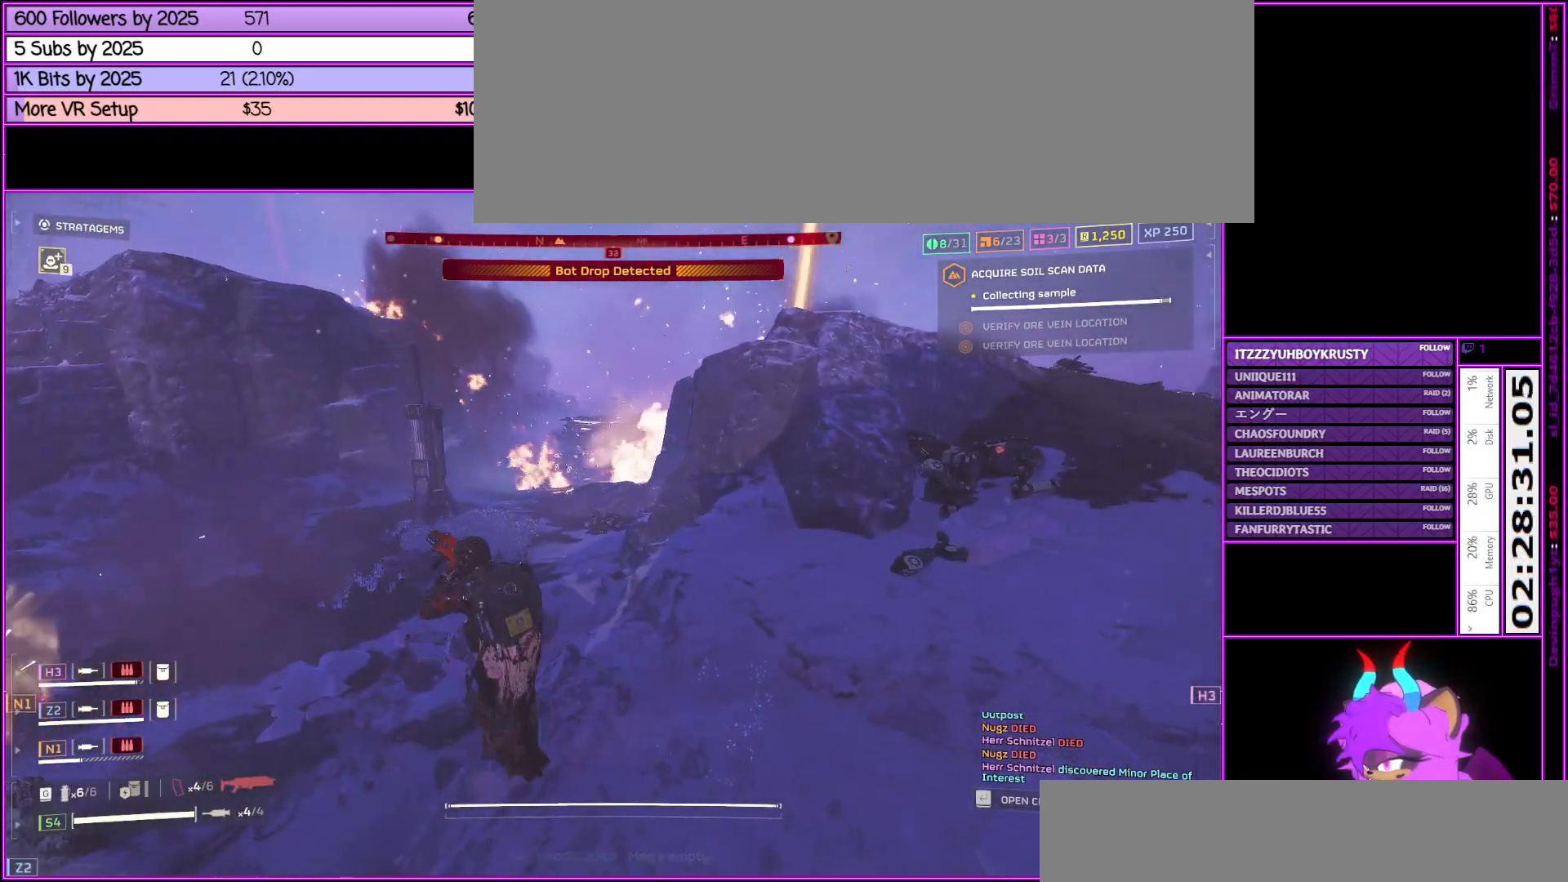
{"keys": ["a", "shift_l", "w"], "mouse": [], "events": [[317, "a", "down"]]}
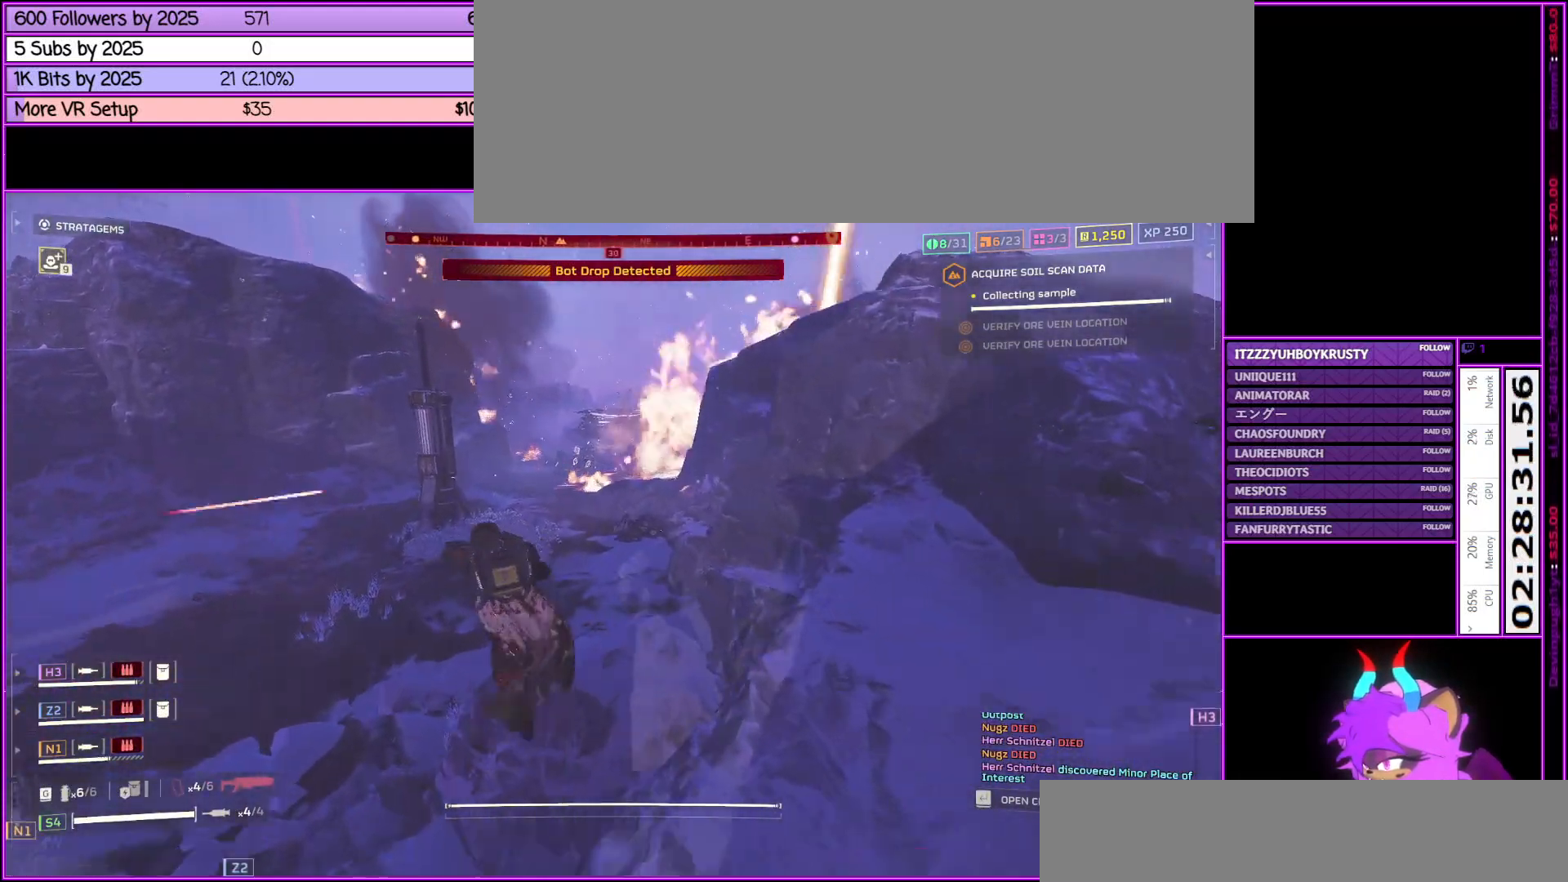
{"keys": ["a", "shift_l"], "mouse": [], "events": [[467, "w", "up"]]}
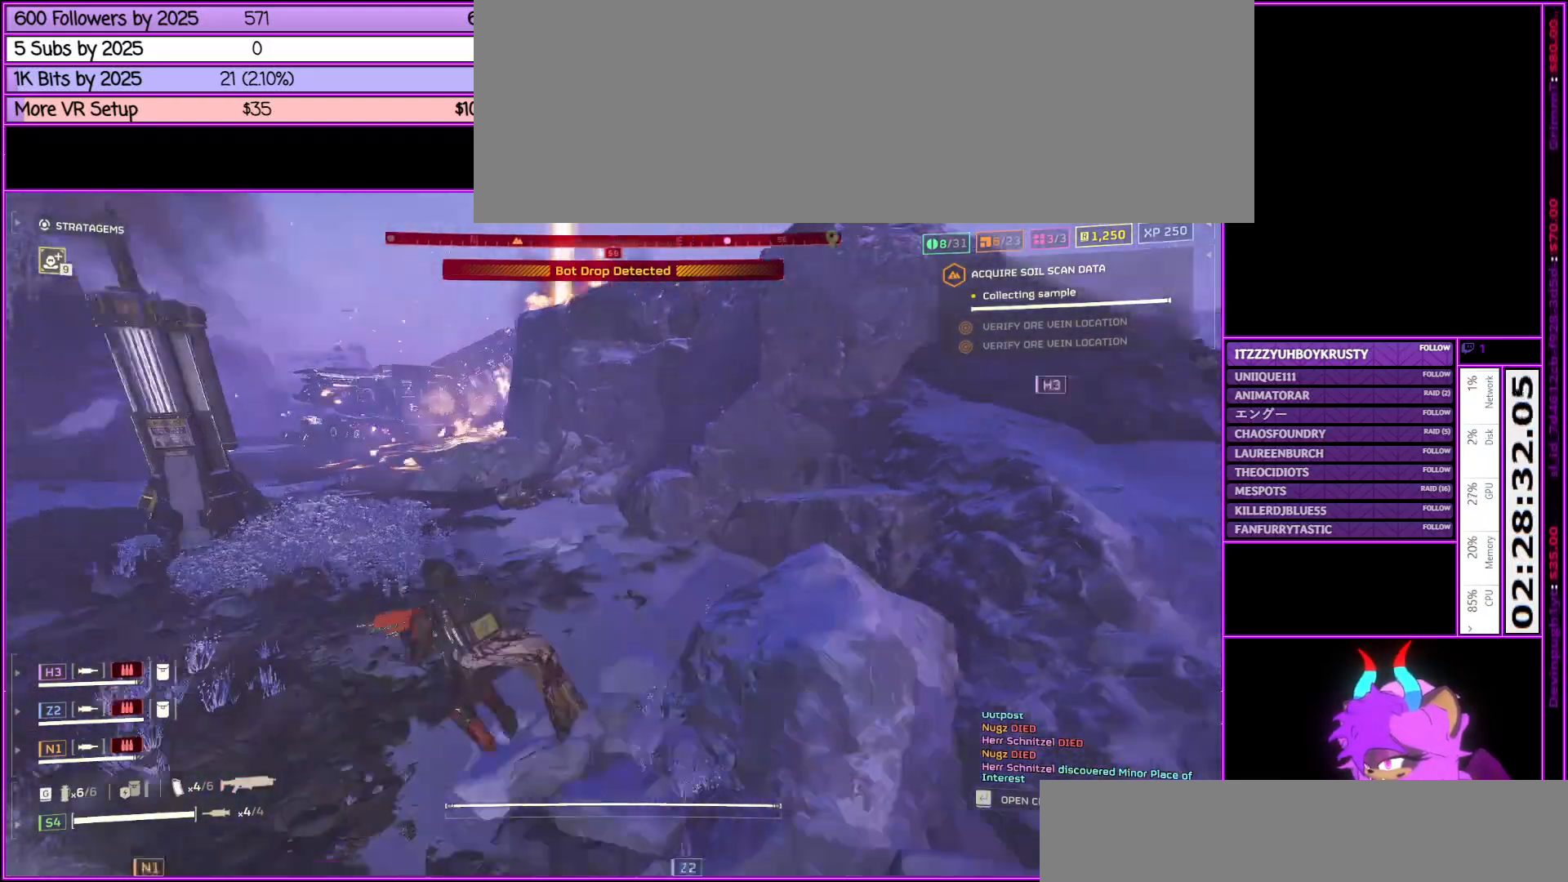
{"keys": ["a", "shift_l"], "mouse": [], "events": []}